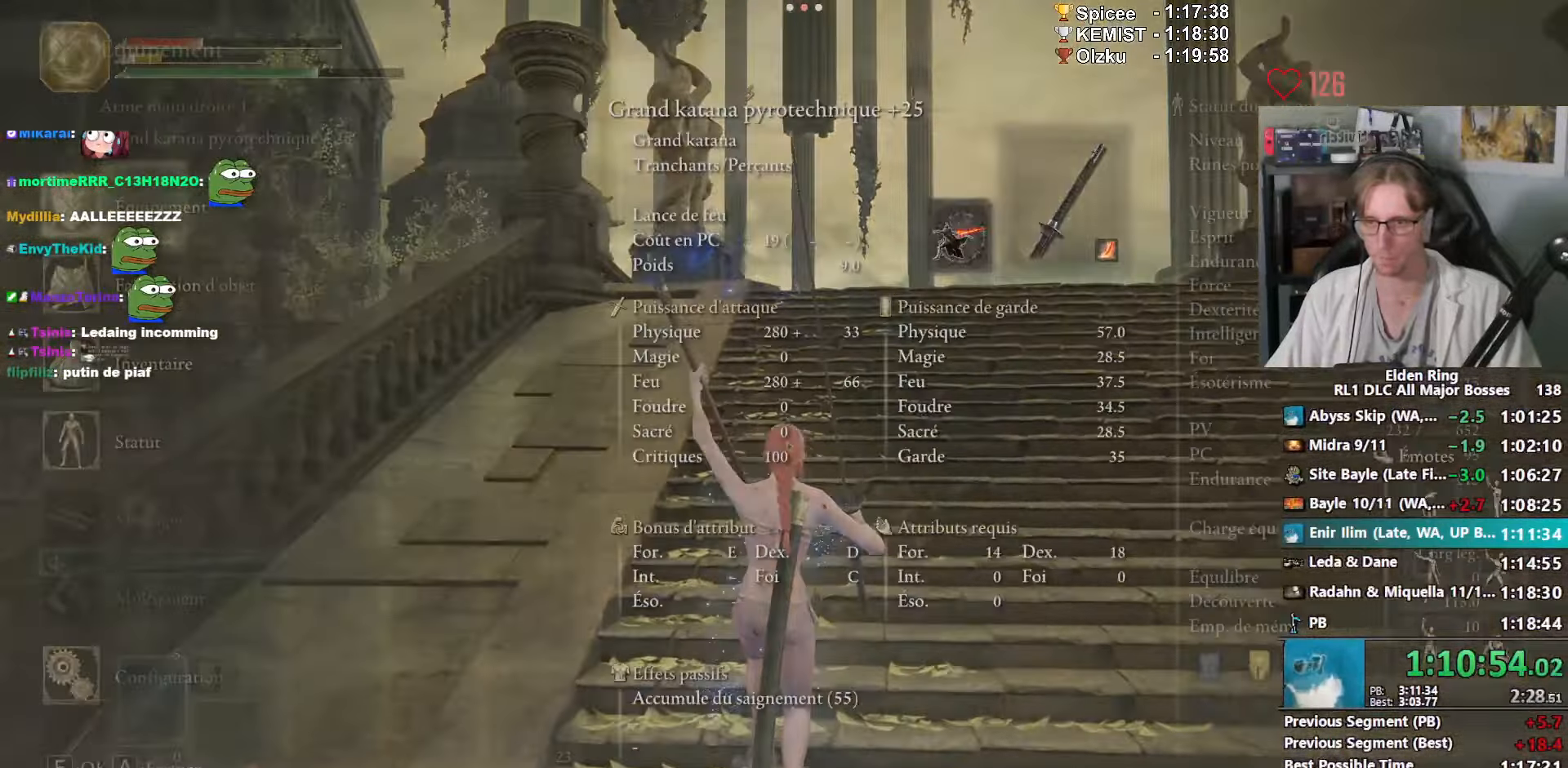
Gameplay with keyboard and mouse; each line is a JSON object with the keys and mouse buttons held at the frame after it. "events" lists presses ("down") and releases ("up") of "0", "1", "2", "3", "4", "a", "ctrl_l", "ctrl_r", "d", "down", "e", "f", "g", "left", "q", "r", "return", "right", "s", "shift_l", "shift_r", "space", "tab", "up", "z", "mouse_left", "mouse_wheel", "mouse_right", "mouse_mb4" and "mouse_mb5" between this image and that frame as [ms after this image, input, new state], when the widget could be followed in between. "mouse_left", "mouse_wheel", "mouse_right", "mouse_mb4", "mouse_mb5" = the "left", "wheel", "right", "mb4", "mb5" buttons of the "mouse" list. No other keys are recorded. "wheel" means that the mouse wheel is clicked or scrolled. Not read: mouse_move.
{"keys": ["space", "z"], "mouse": [], "events": [[16, "e", "up"]]}
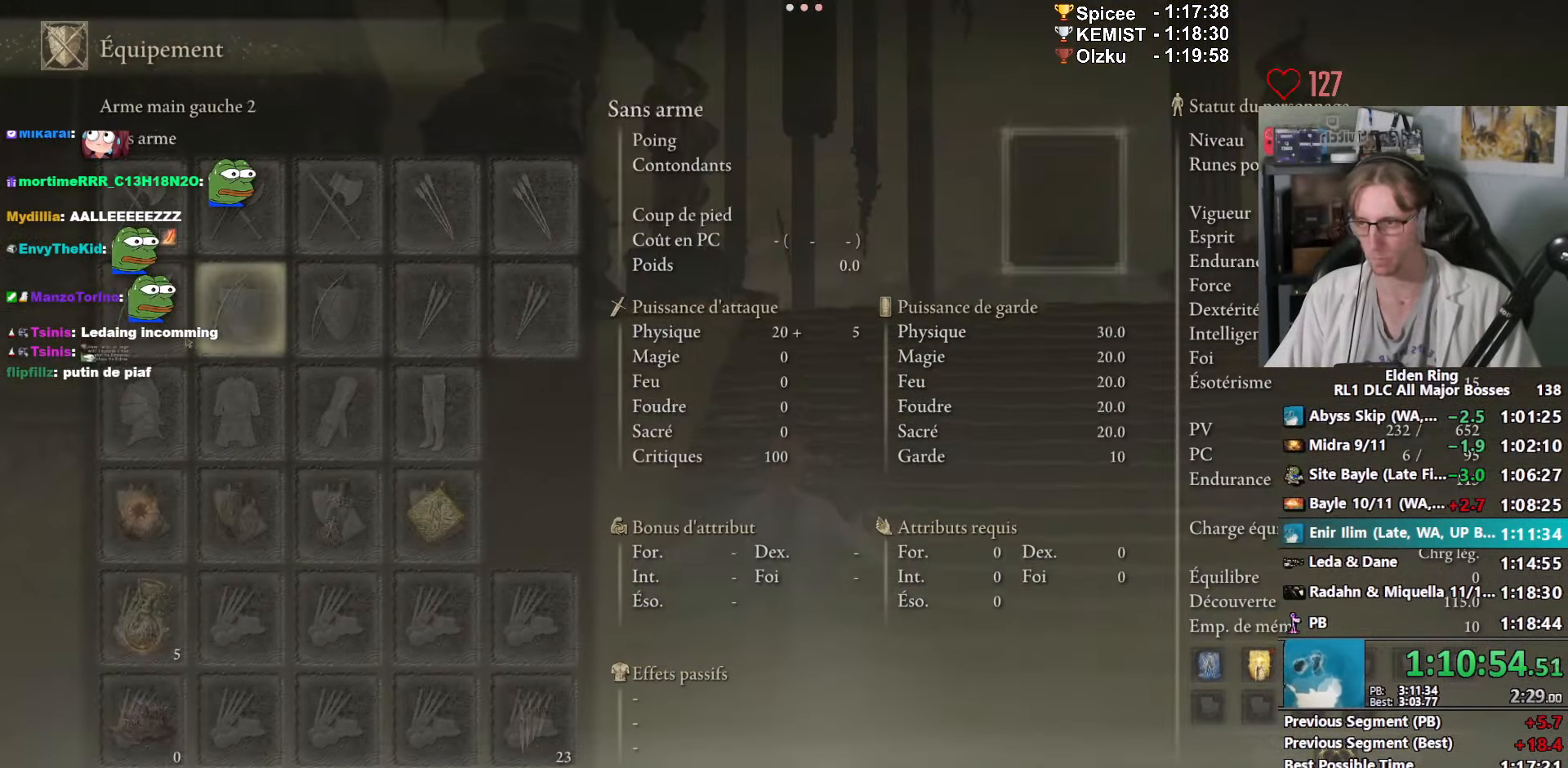
{"keys": ["space", "z"], "mouse": [], "events": [[316, "mouse_left", "down"], [416, "mouse_left", "up"]]}
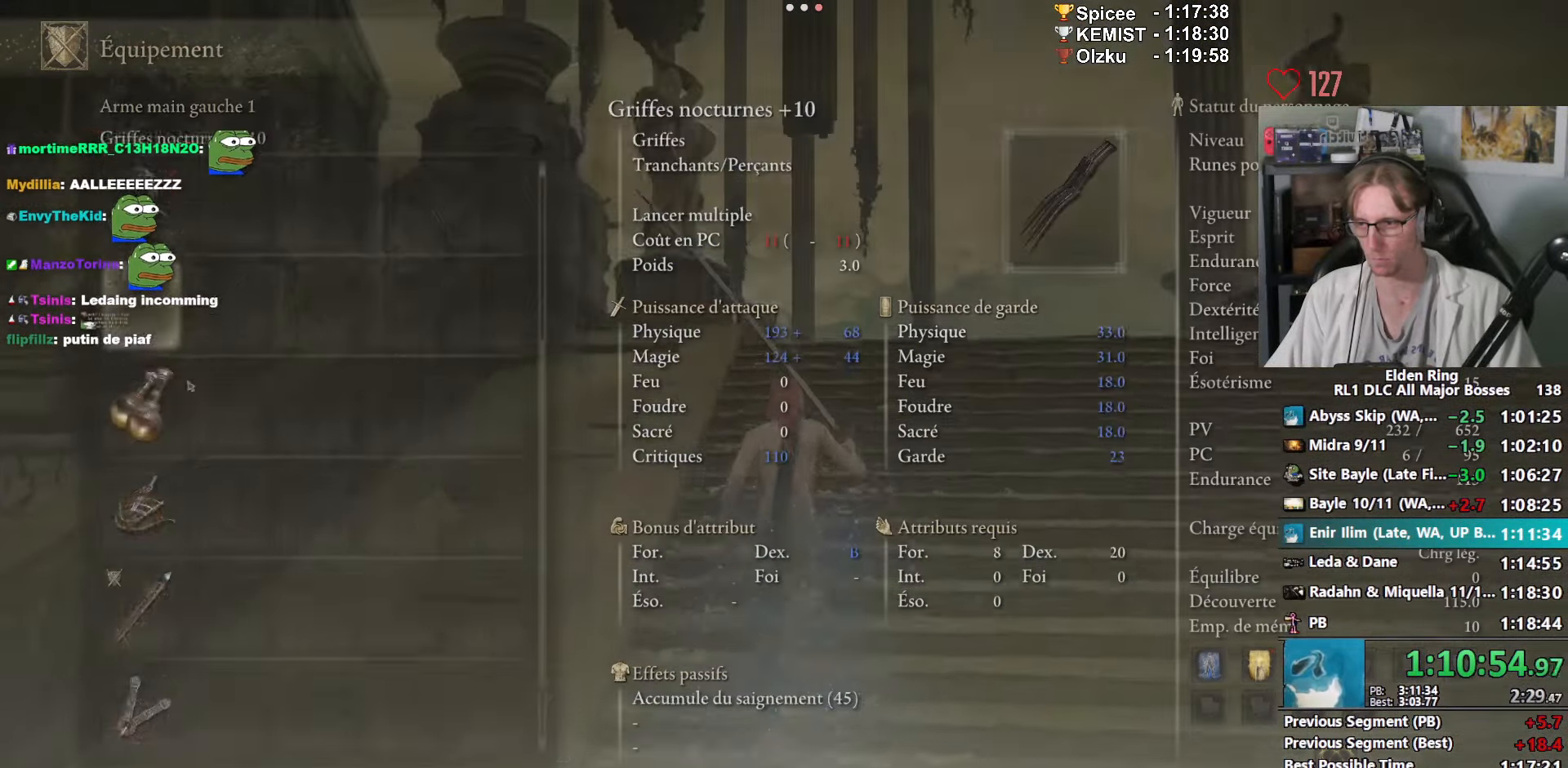
{"keys": ["space", "z"], "mouse": [], "events": [[150, "mouse_wheel", "down"], [200, "mouse_wheel", "up"], [383, "mouse_wheel", "down"], [483, "mouse_wheel", "up"]]}
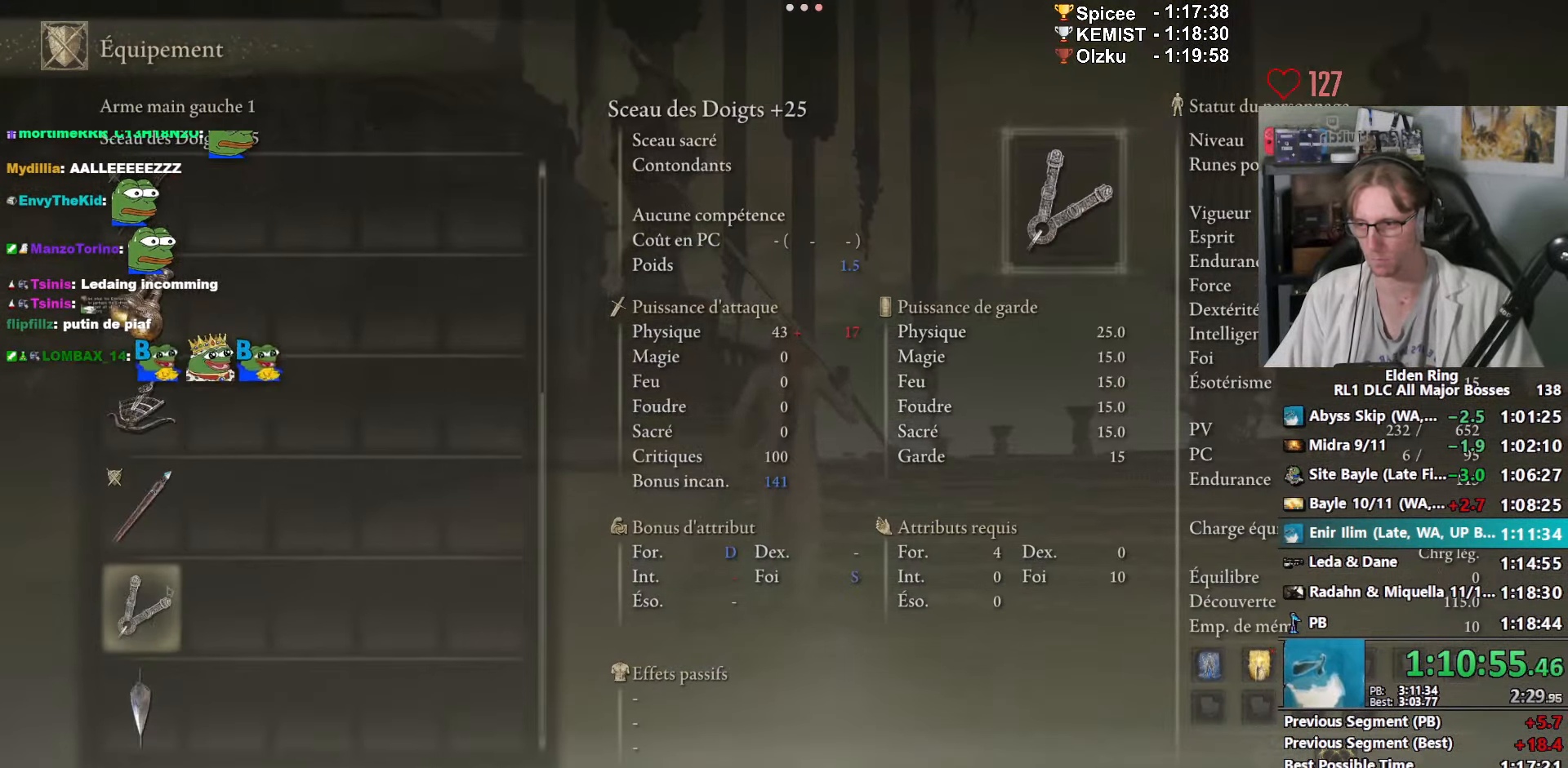
{"keys": ["space", "z"], "mouse": ["left"], "events": [[482, "mouse_left", "down"]]}
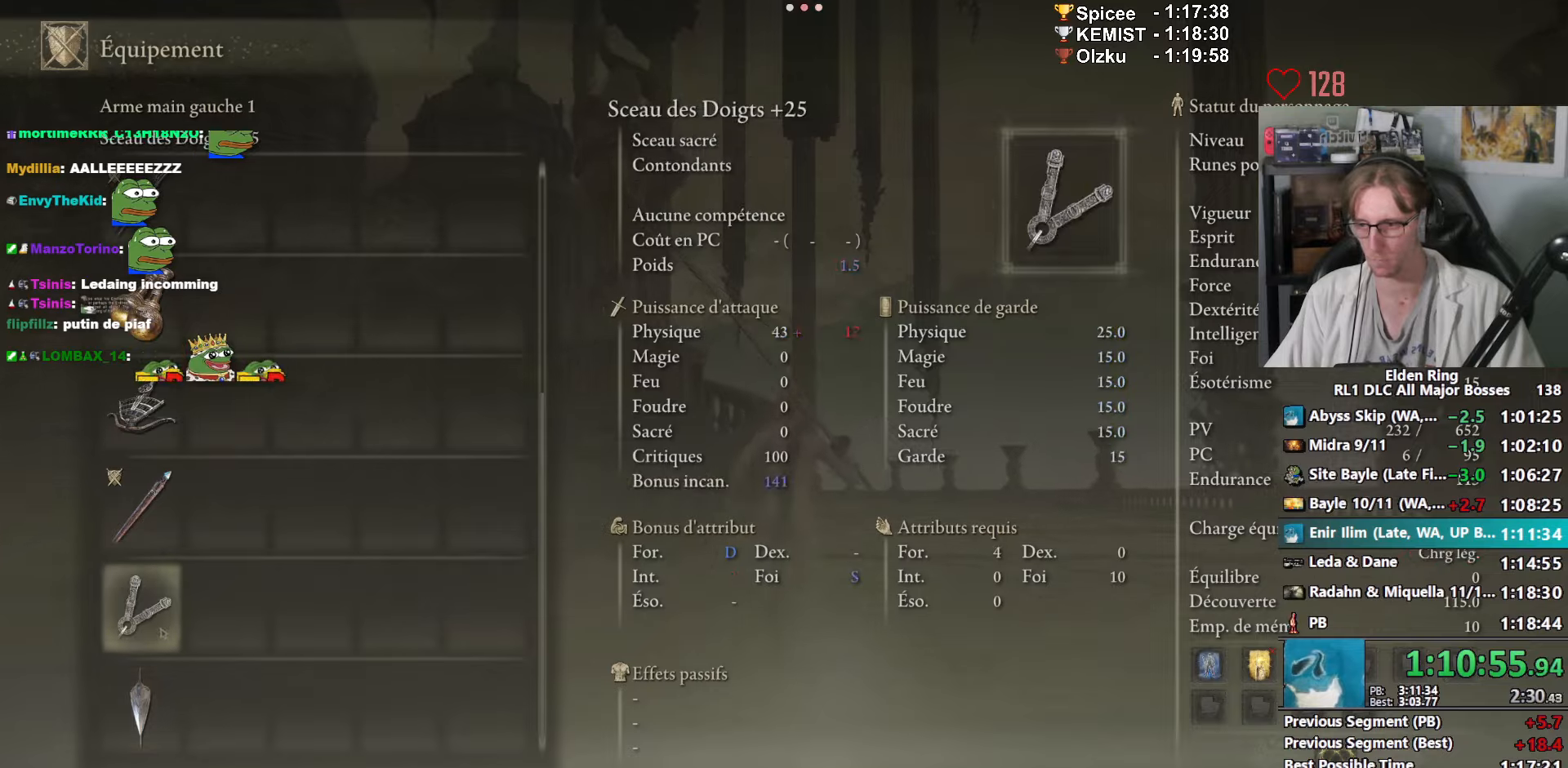
{"keys": ["space", "z"], "mouse": [], "events": [[83, "mouse_left", "up"]]}
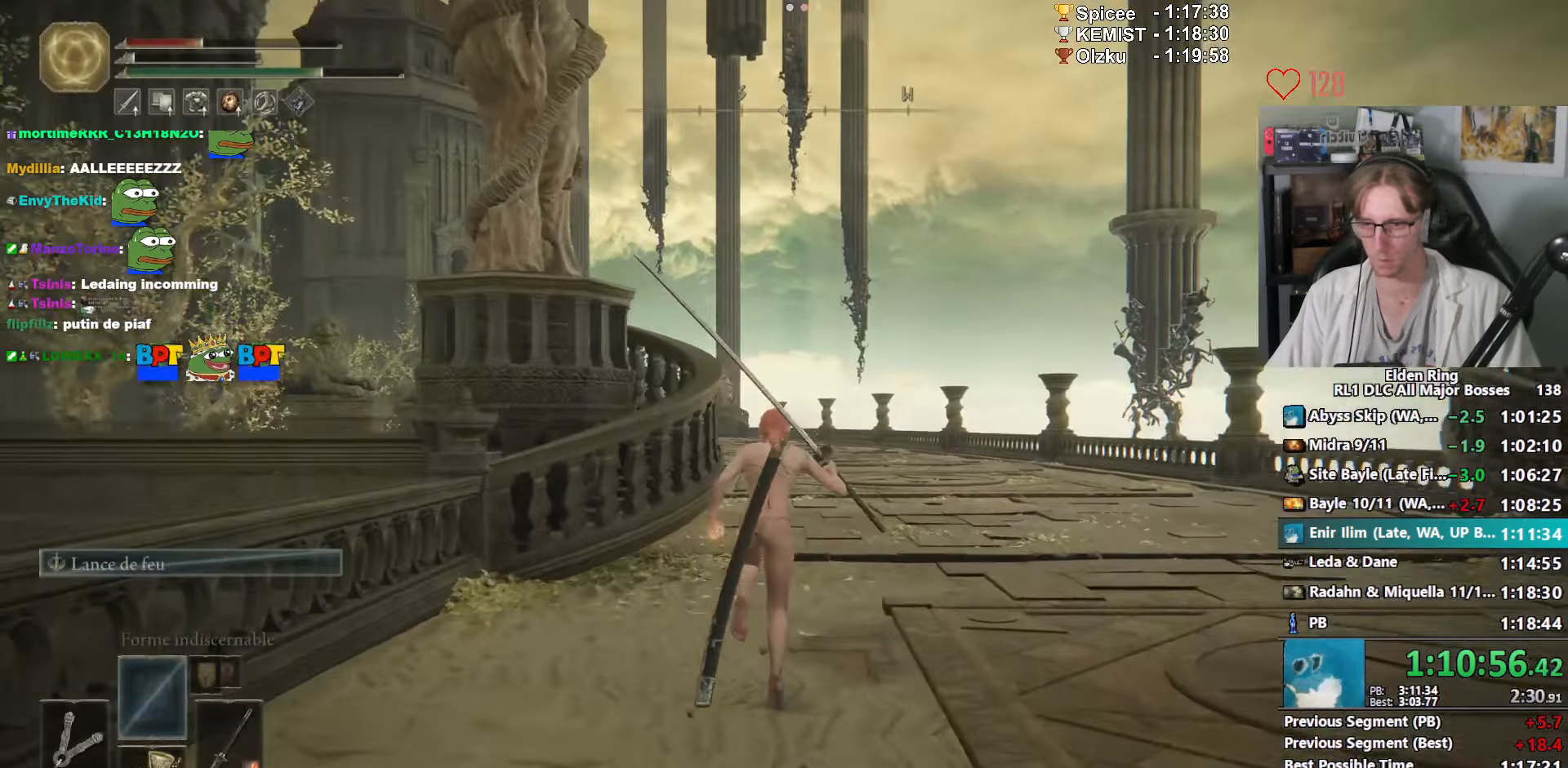
{"keys": ["e", "space", "z"], "mouse": ["left"], "events": [[233, "e", "down"], [383, "mouse_left", "down"]]}
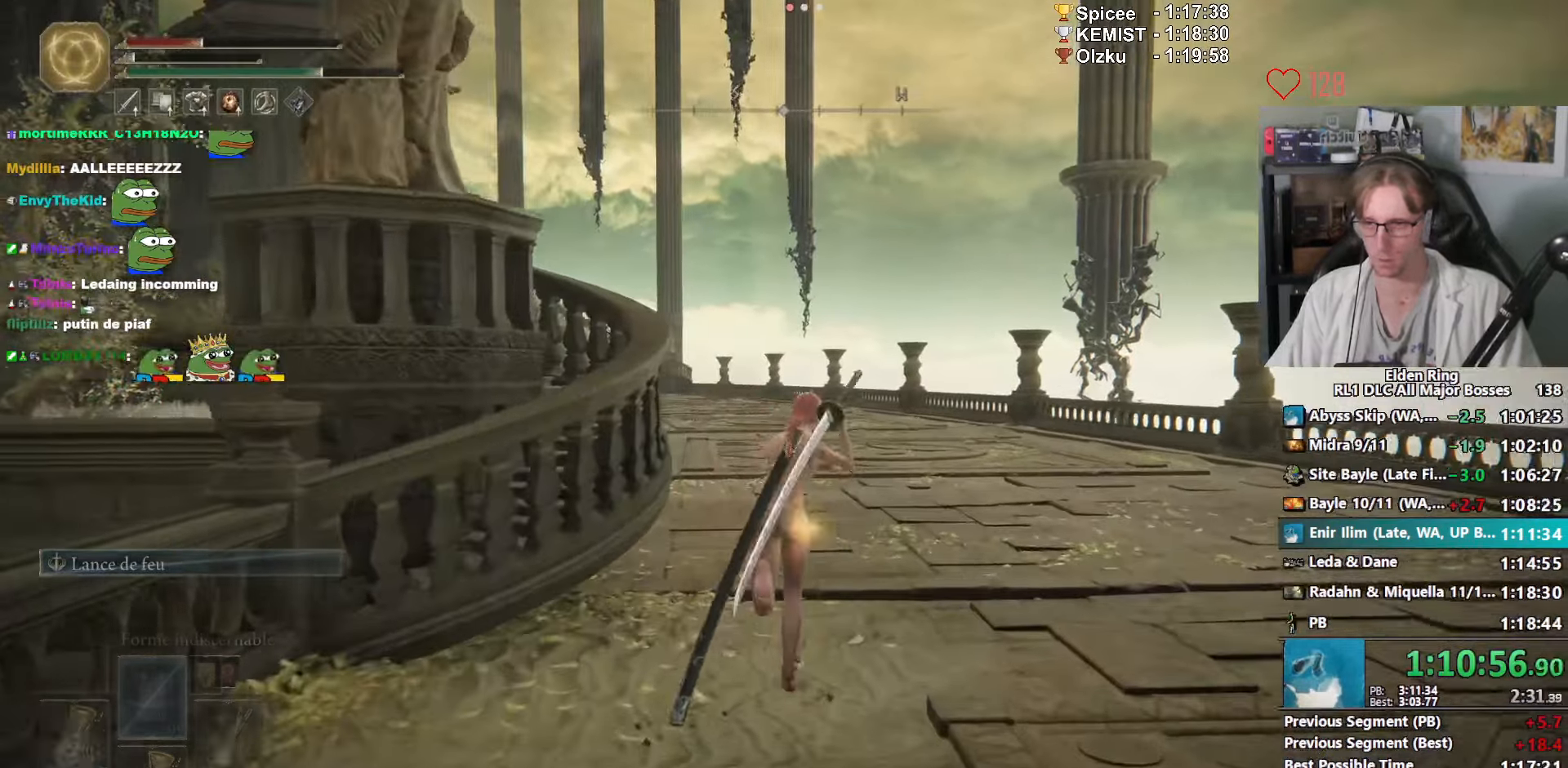
{"keys": ["space", "z"], "mouse": [], "events": [[17, "mouse_left", "up"], [167, "e", "up"]]}
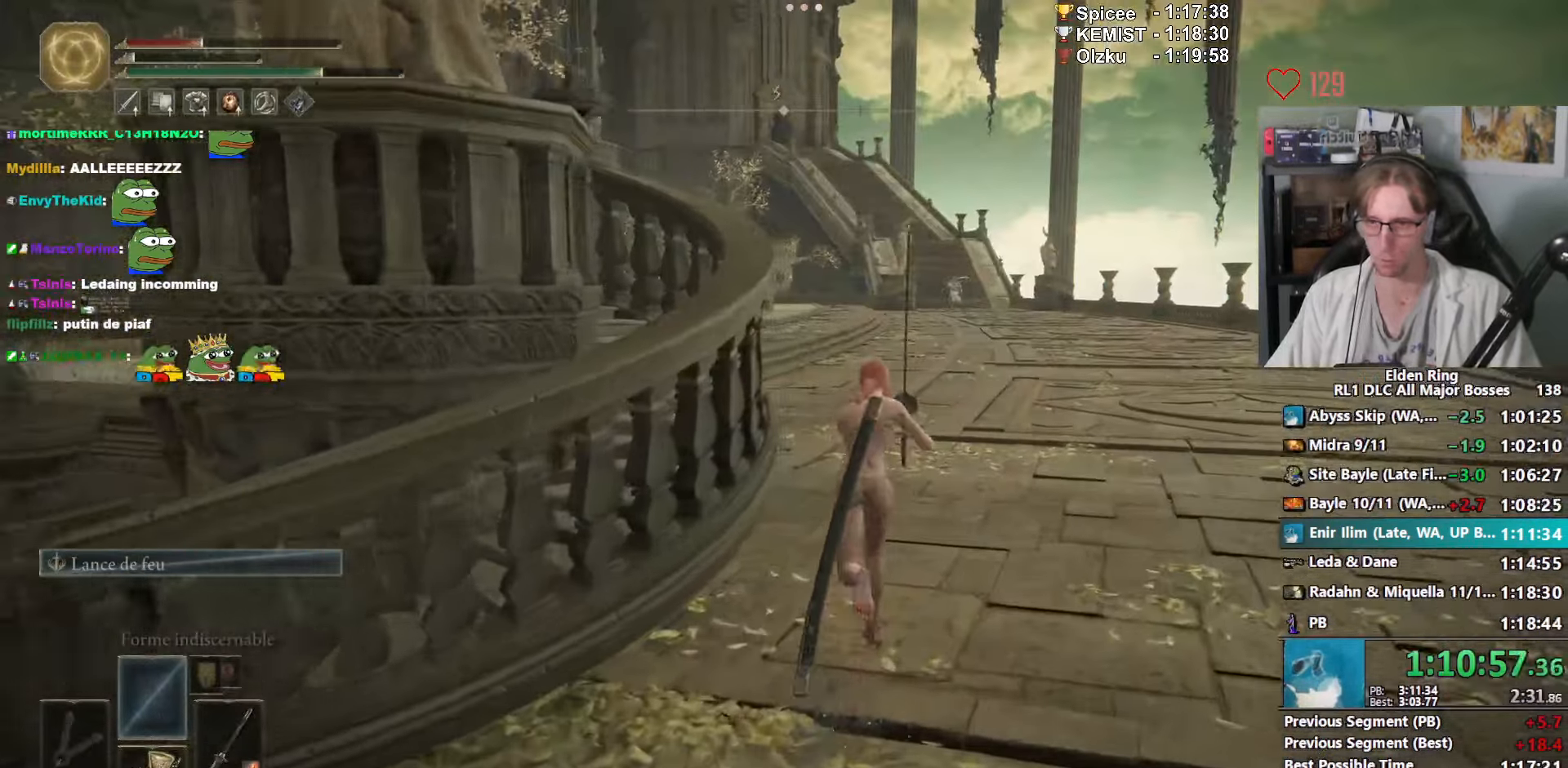
{"keys": ["space", "z"], "mouse": [], "events": []}
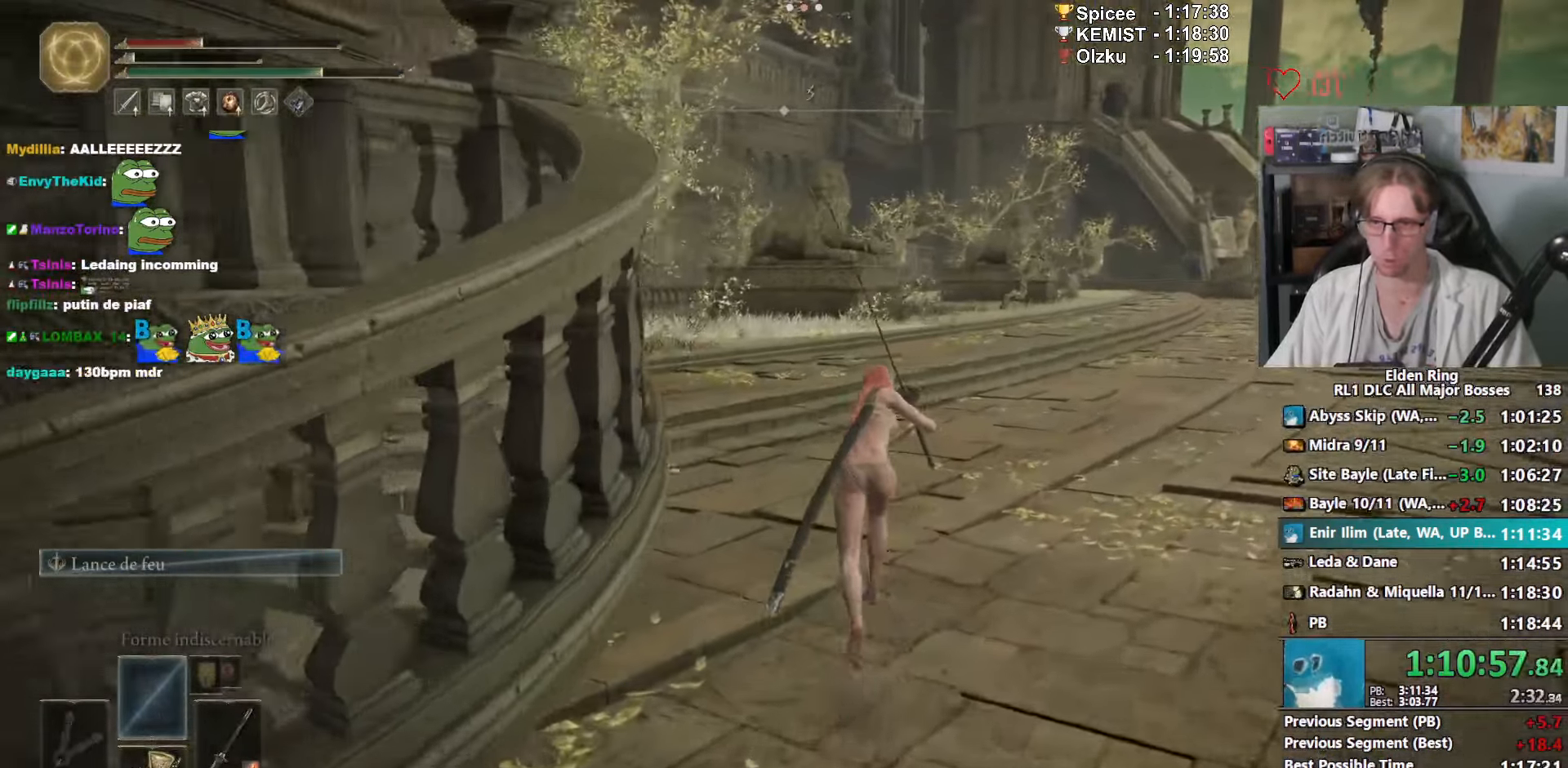
{"keys": ["space", "z"], "mouse": [], "events": []}
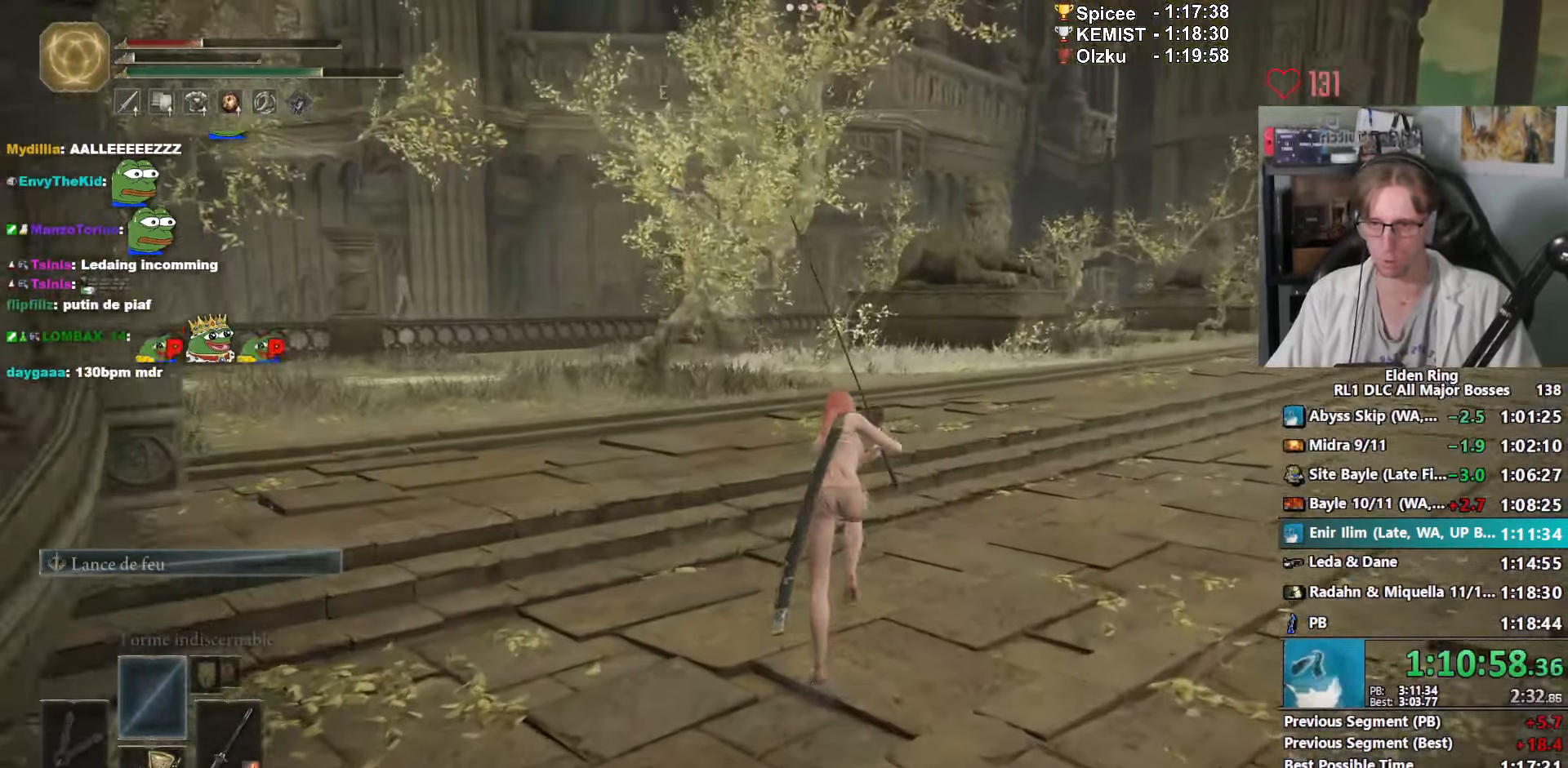
{"keys": ["space", "z"], "mouse": [], "events": [[167, "e", "down"], [250, "e", "up"]]}
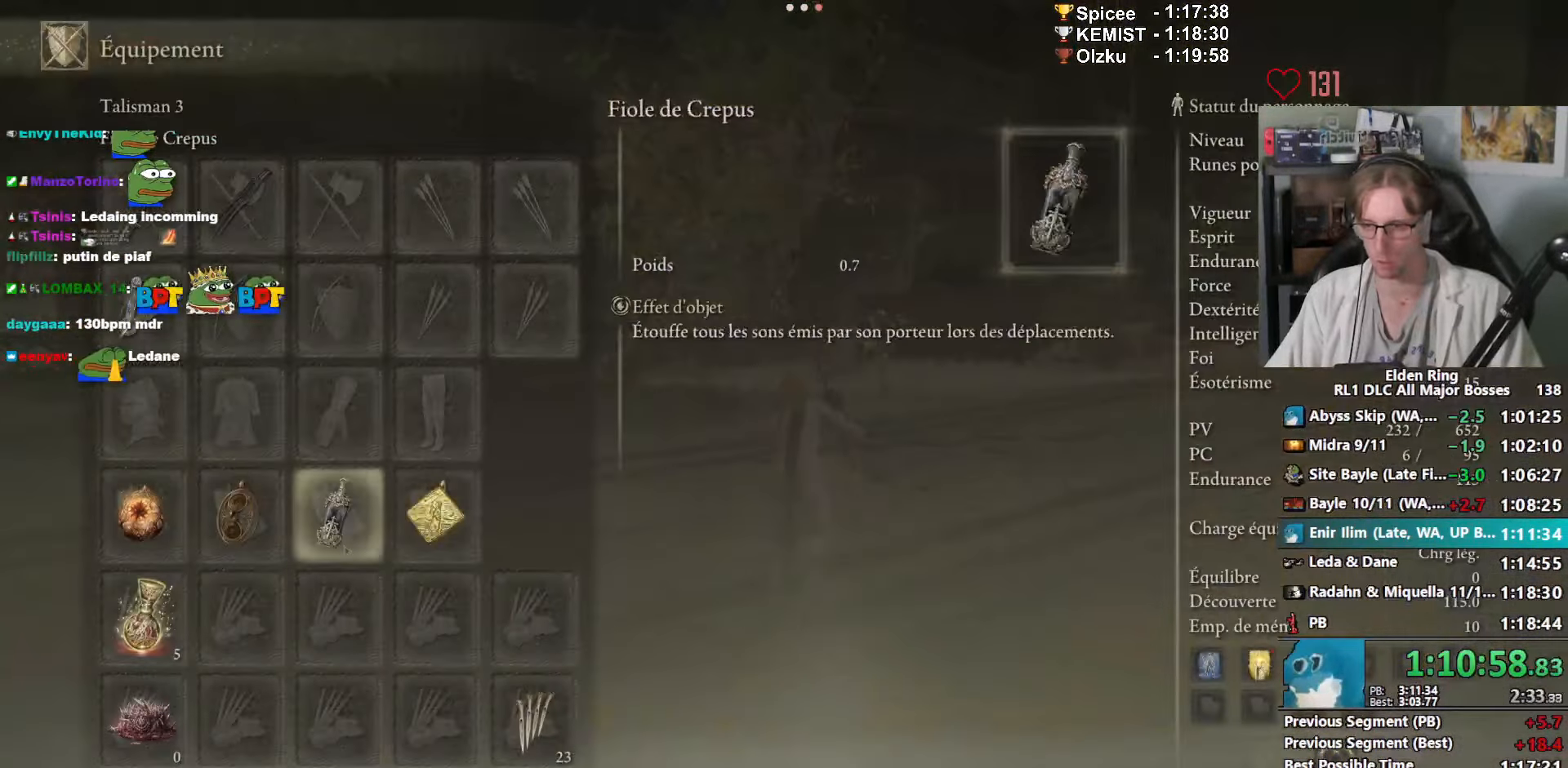
{"keys": ["space", "z"], "mouse": [], "events": [[267, "mouse_left", "down"], [367, "mouse_left", "up"]]}
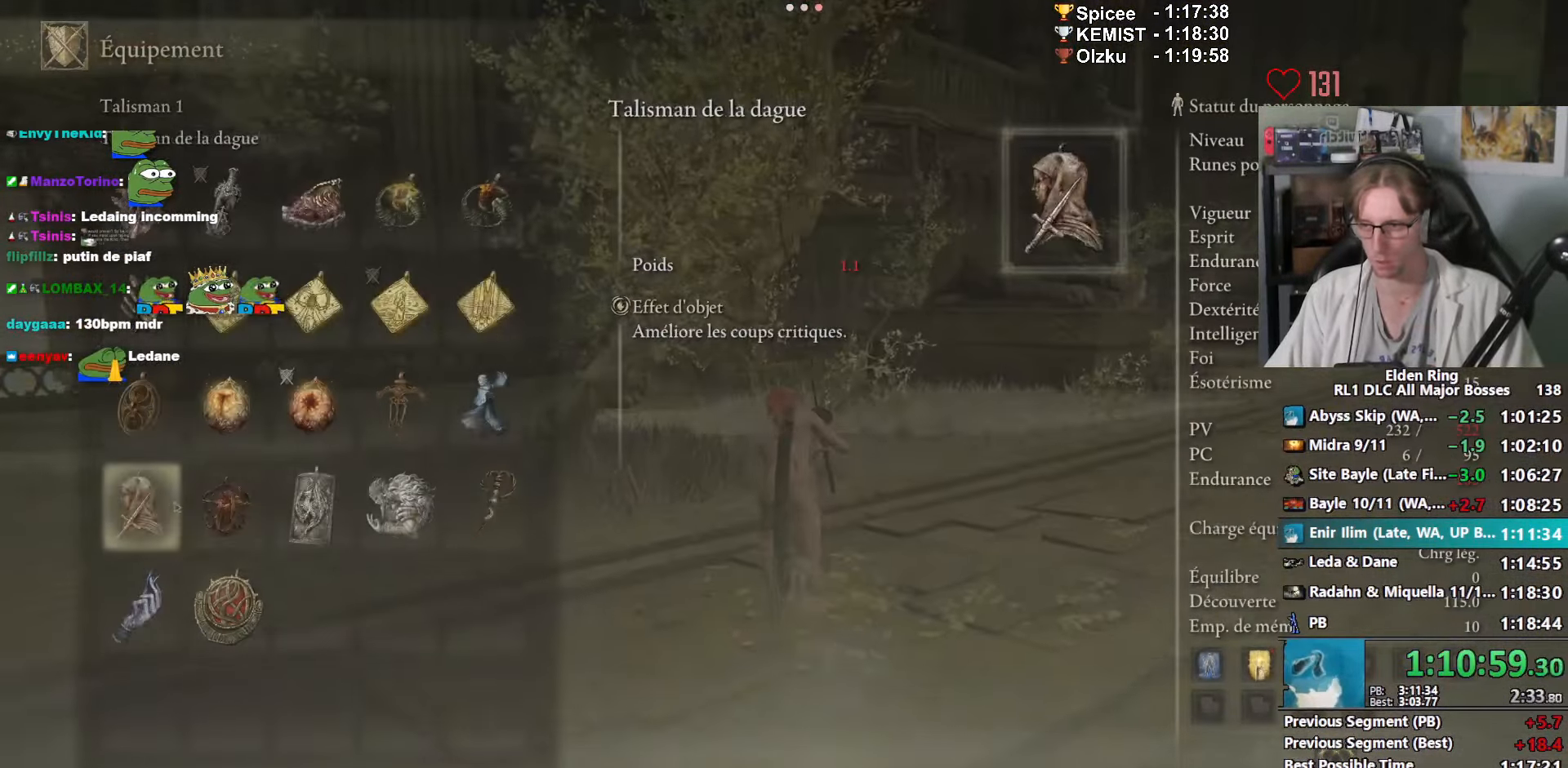
{"keys": ["space", "z"], "mouse": [], "events": [[417, "q", "down"], [483, "q", "up"]]}
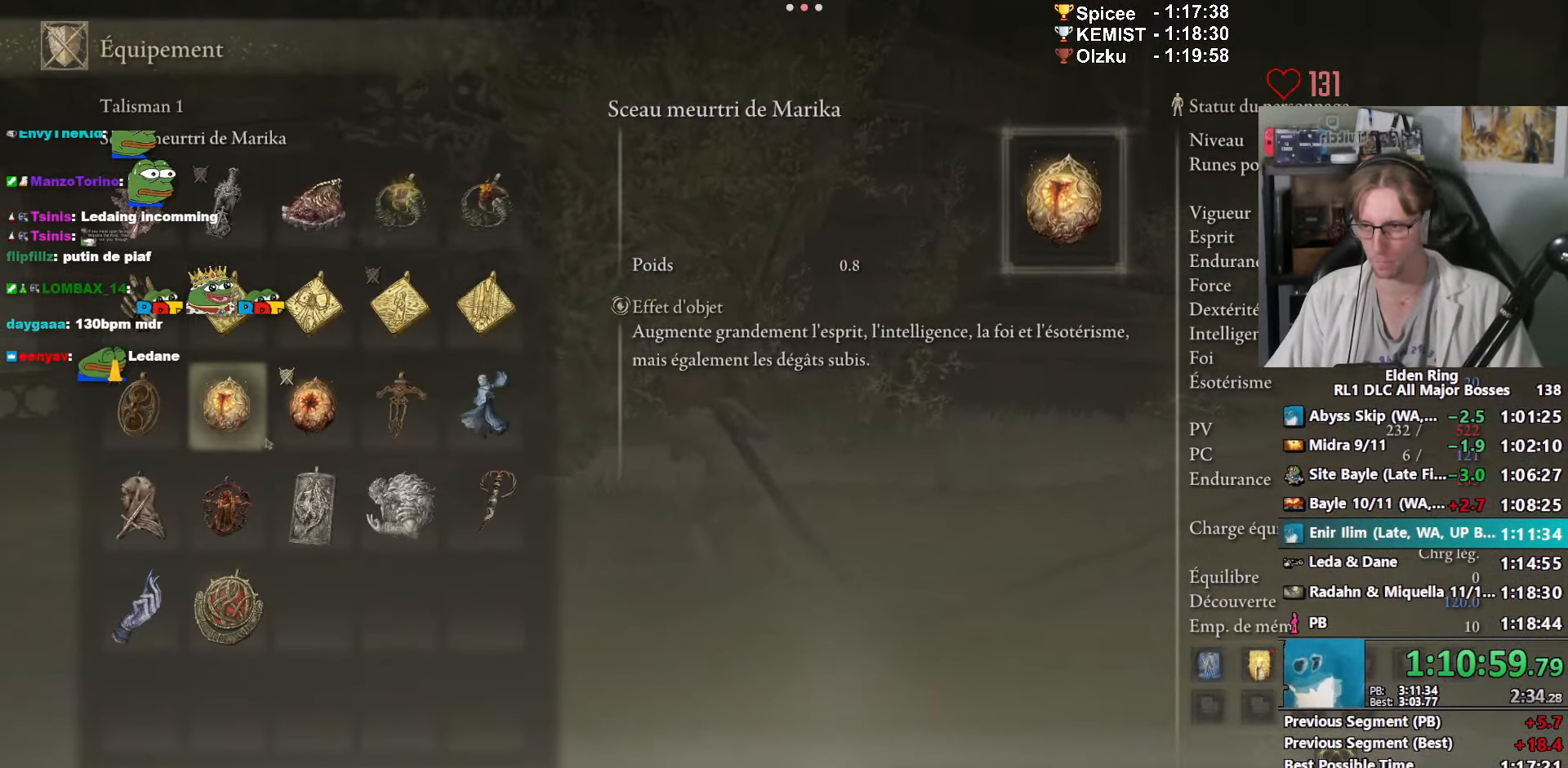
{"keys": ["space", "z"], "mouse": [], "events": []}
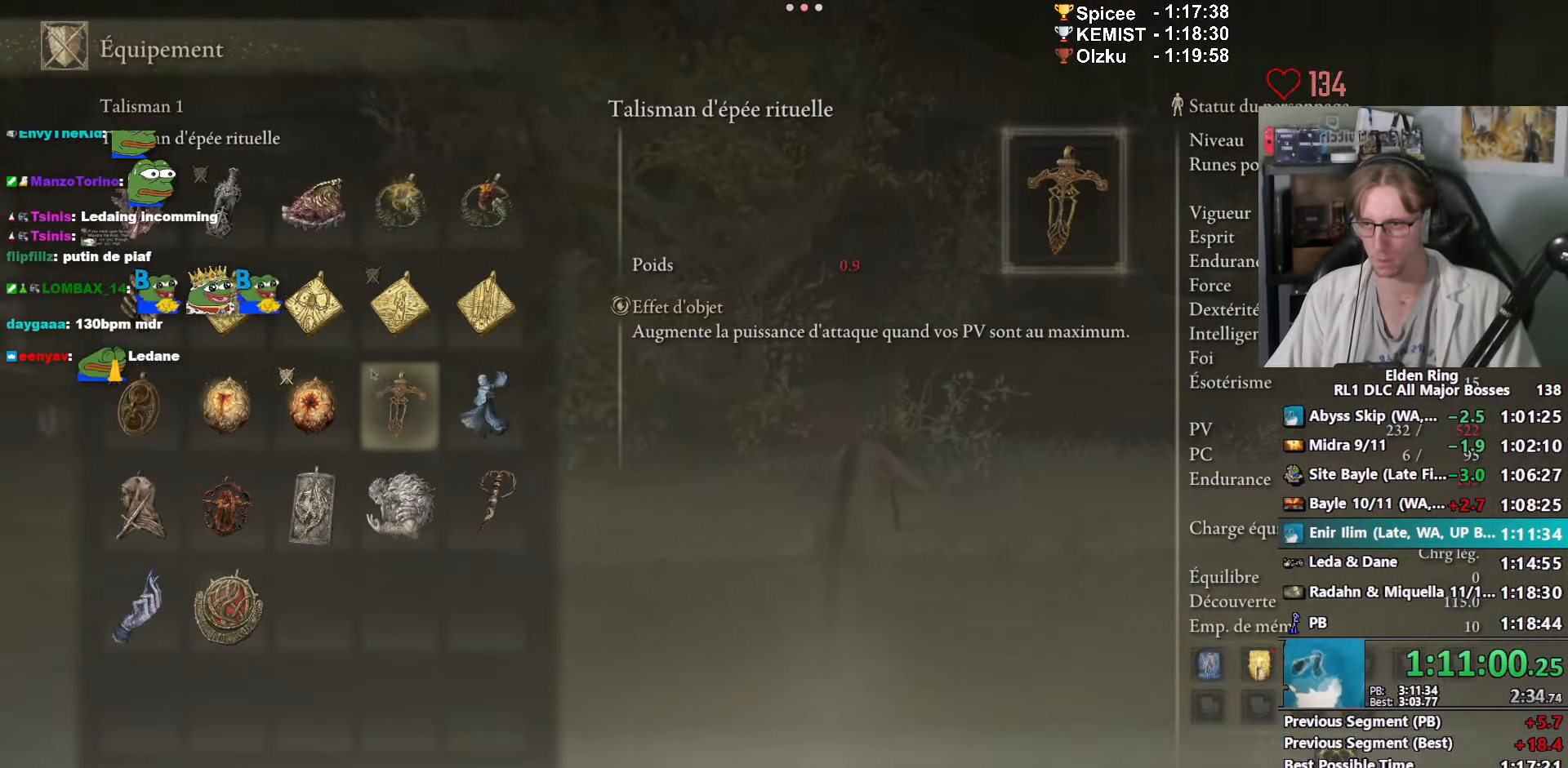
{"keys": ["q", "space", "z"], "mouse": [], "events": [[450, "q", "down"]]}
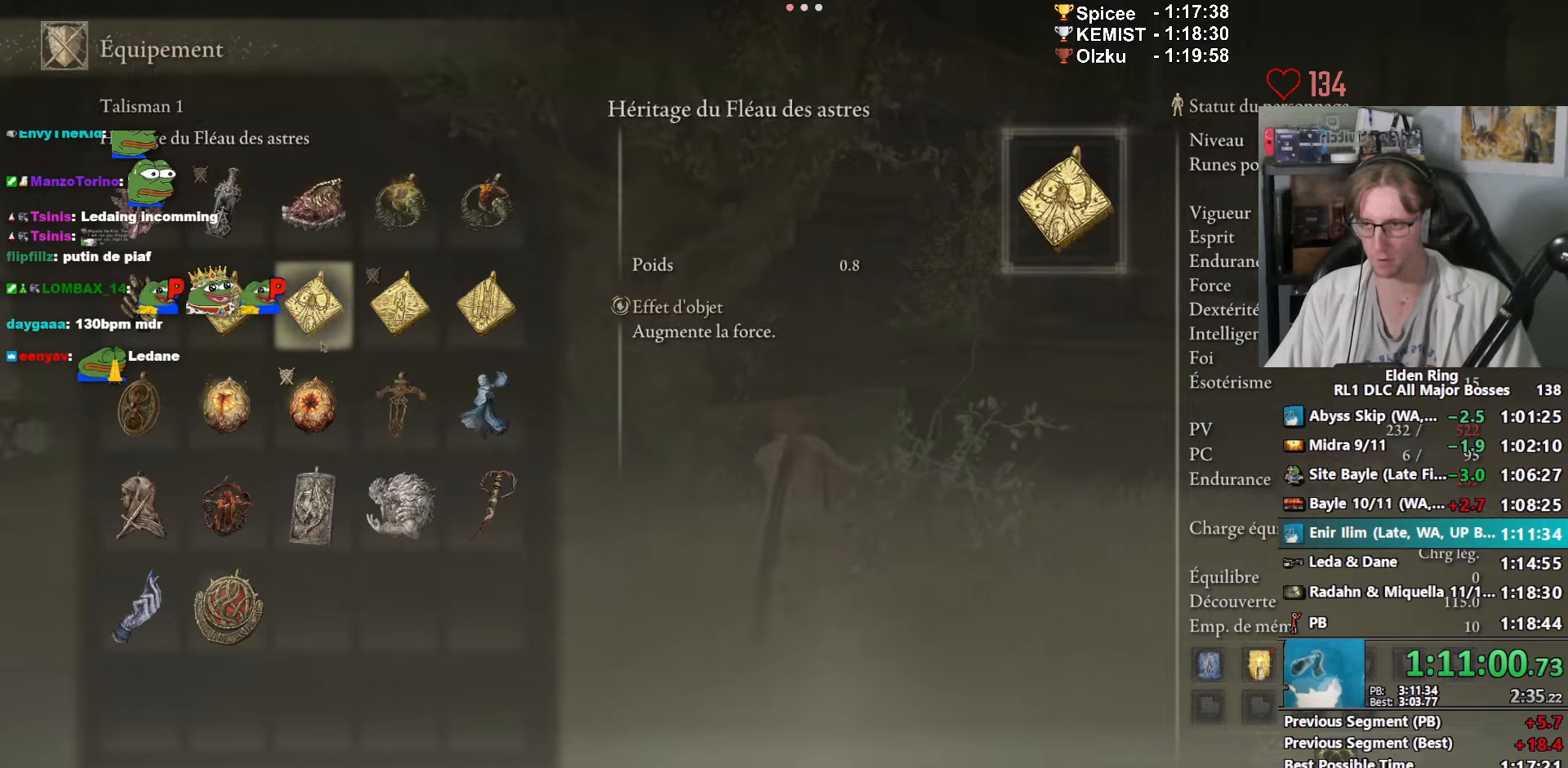
{"keys": ["space", "z"], "mouse": [], "events": [[50, "q", "up"]]}
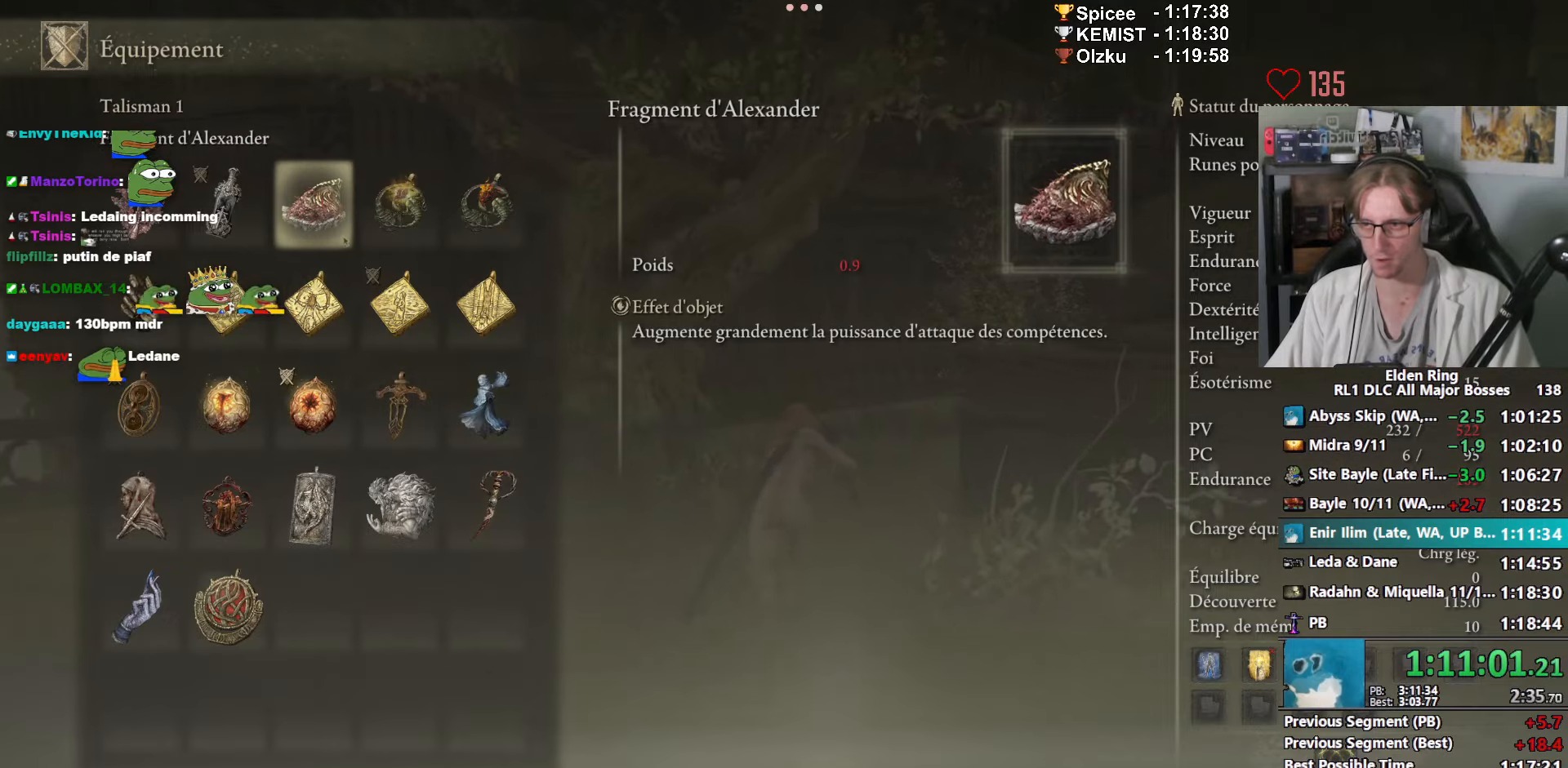
{"keys": ["space", "z"], "mouse": ["left"], "events": [[450, "mouse_left", "down"]]}
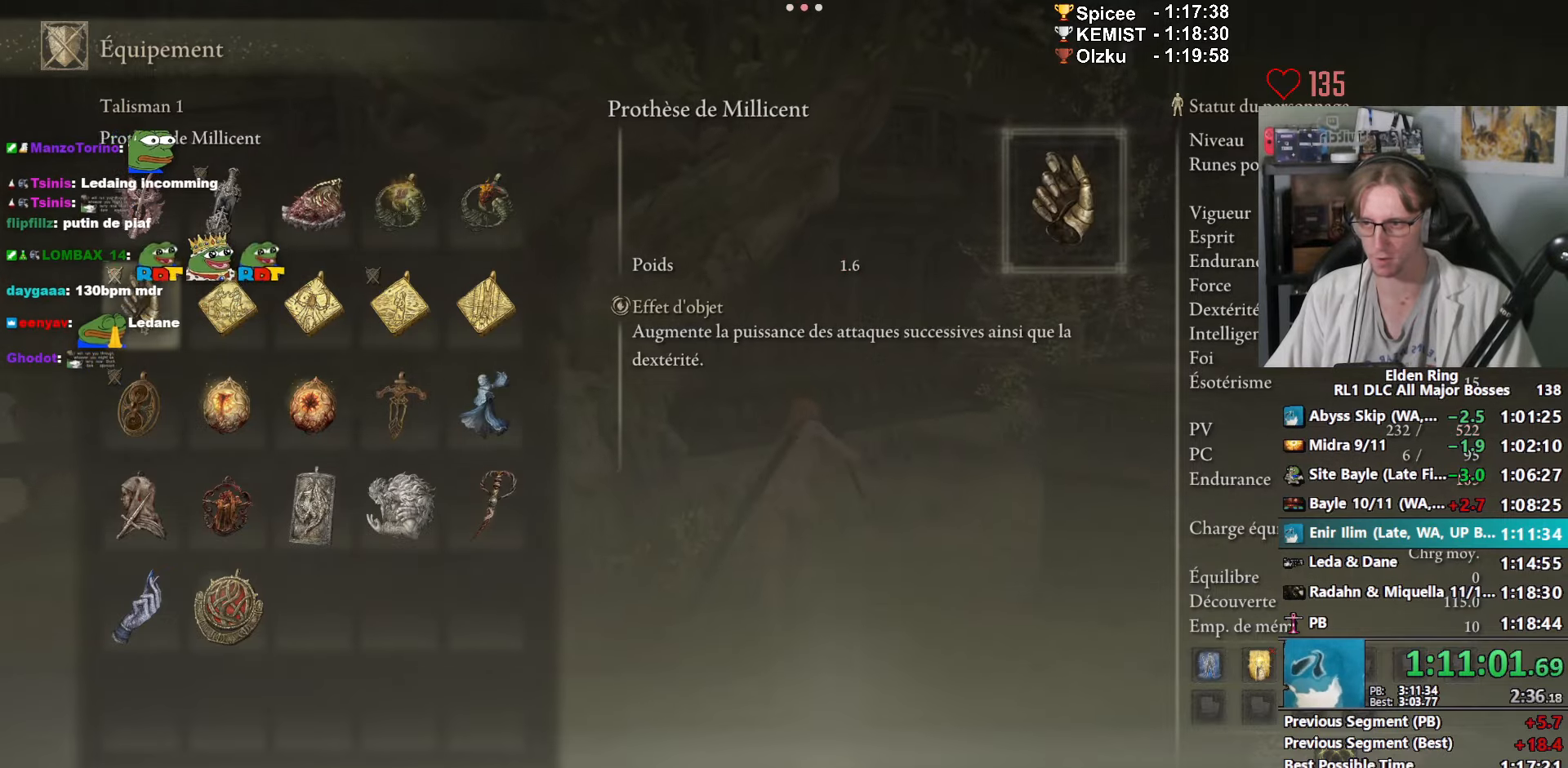
{"keys": ["space", "z"], "mouse": [], "events": [[34, "mouse_left", "up"]]}
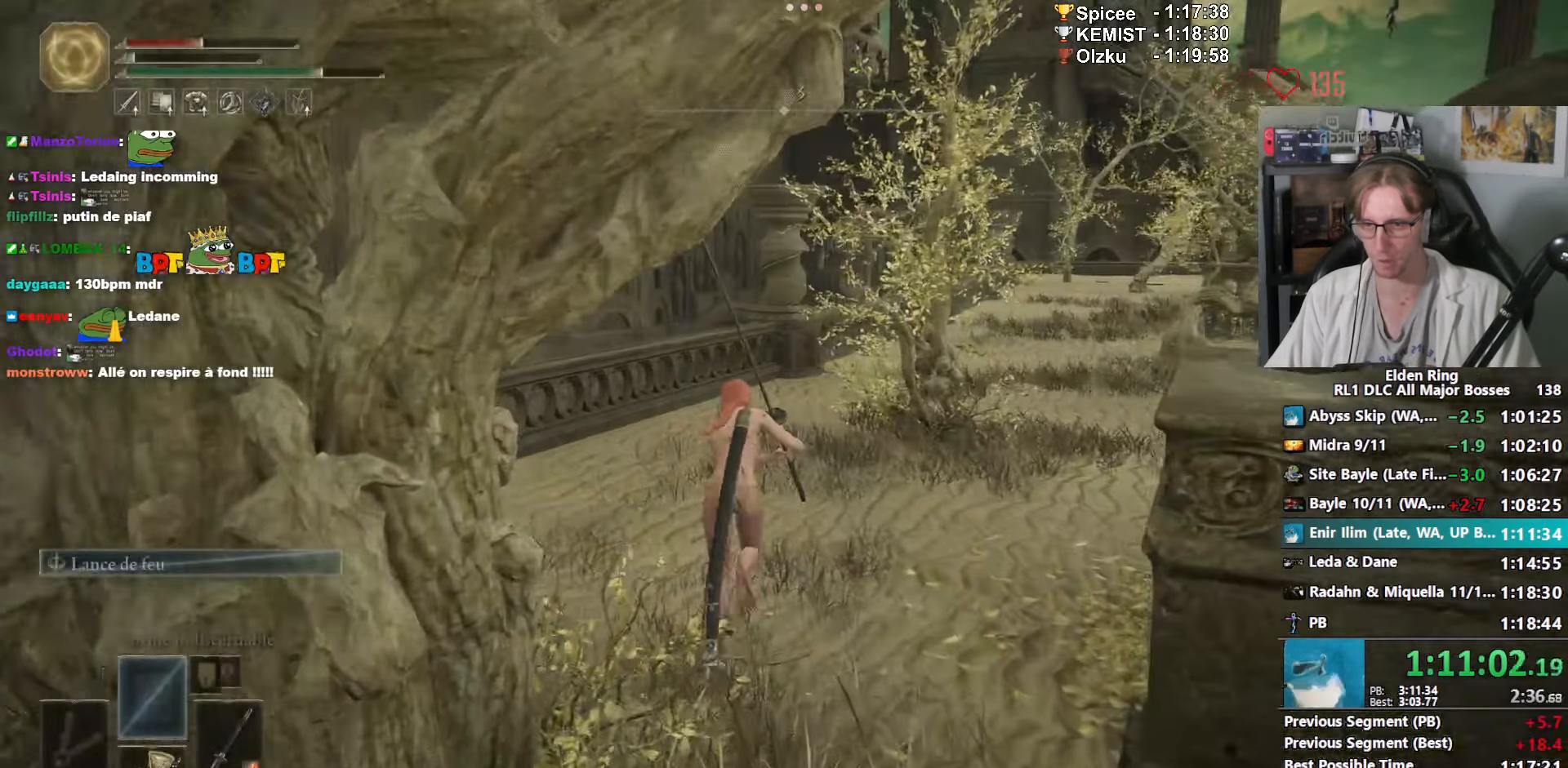
{"keys": ["space", "z"], "mouse": [], "events": []}
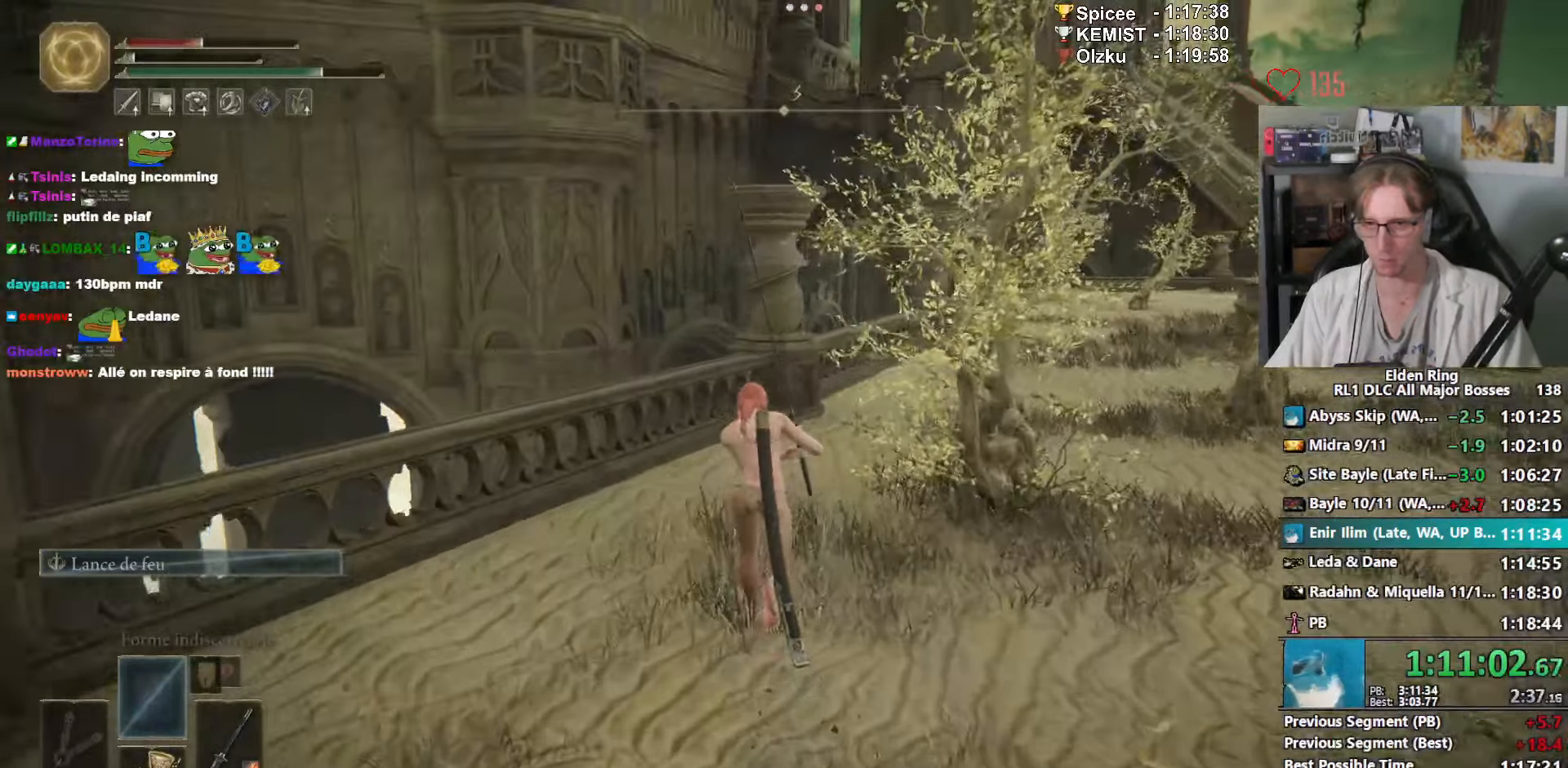
{"keys": ["z"], "mouse": [], "events": [[450, "space", "up"]]}
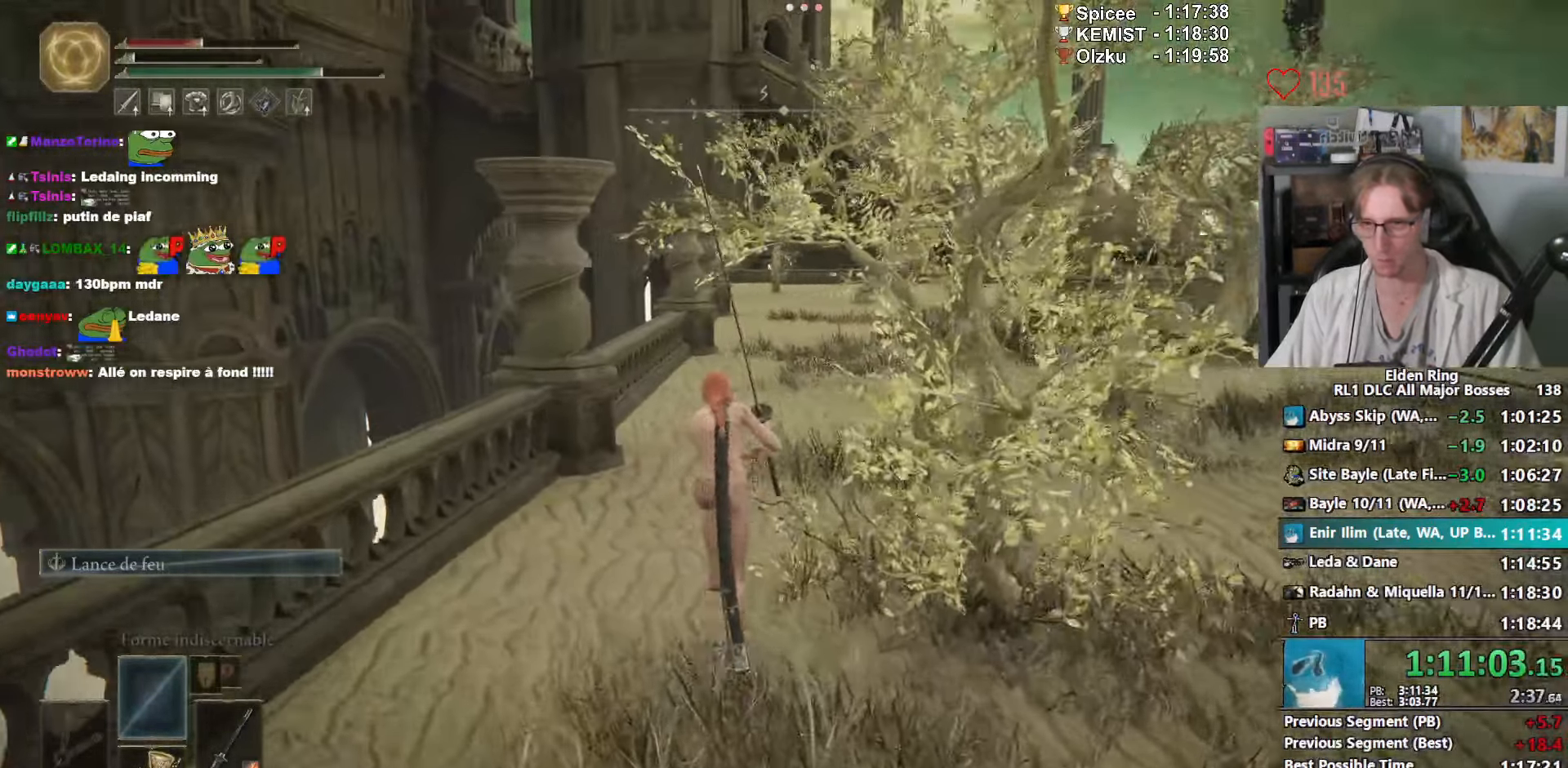
{"keys": ["space", "z"], "mouse": [], "events": [[34, "space", "down"], [267, "e", "down"], [367, "e", "up"]]}
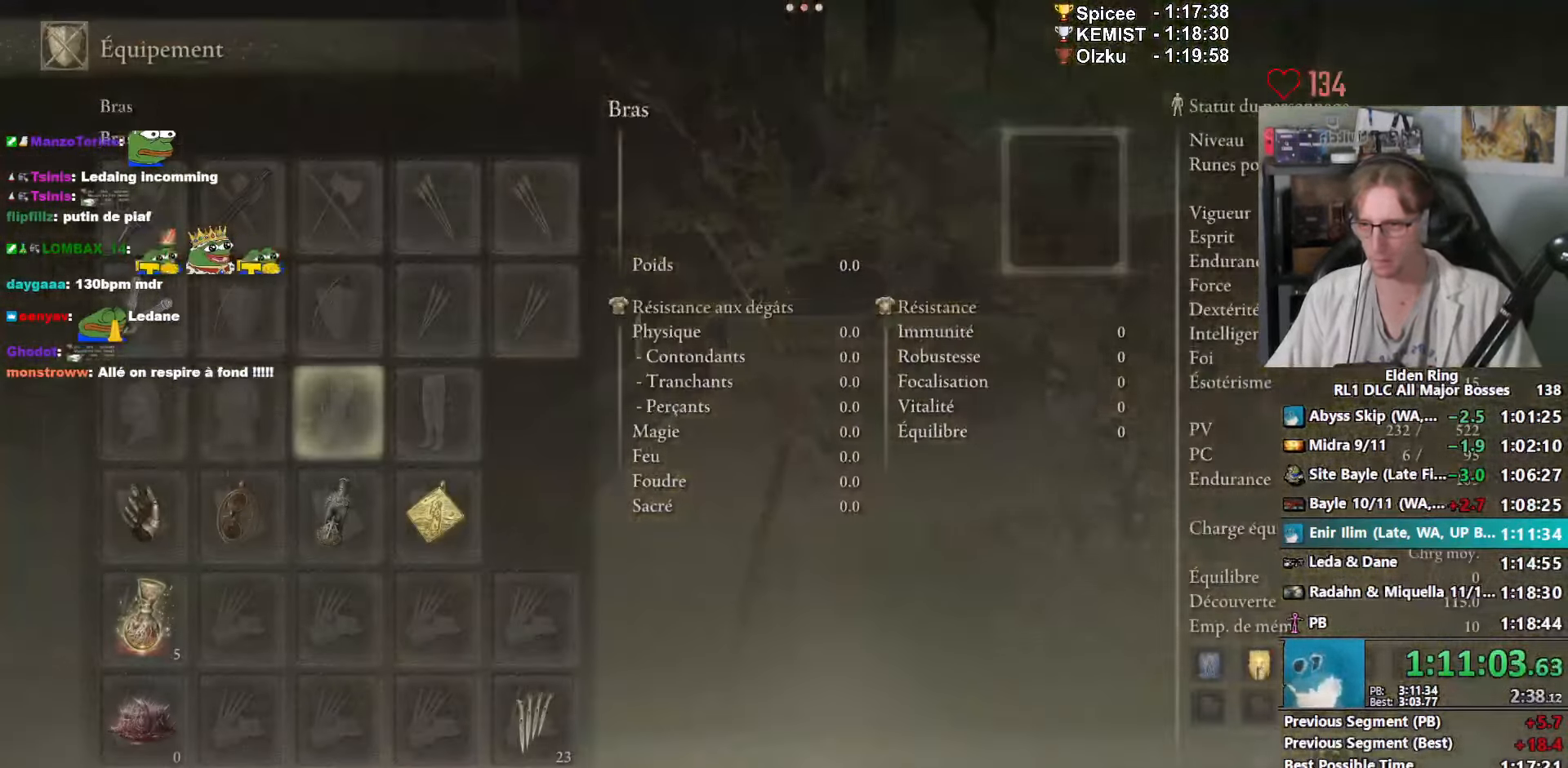
{"keys": ["space", "z"], "mouse": [], "events": [[234, "mouse_left", "down"], [334, "mouse_left", "up"]]}
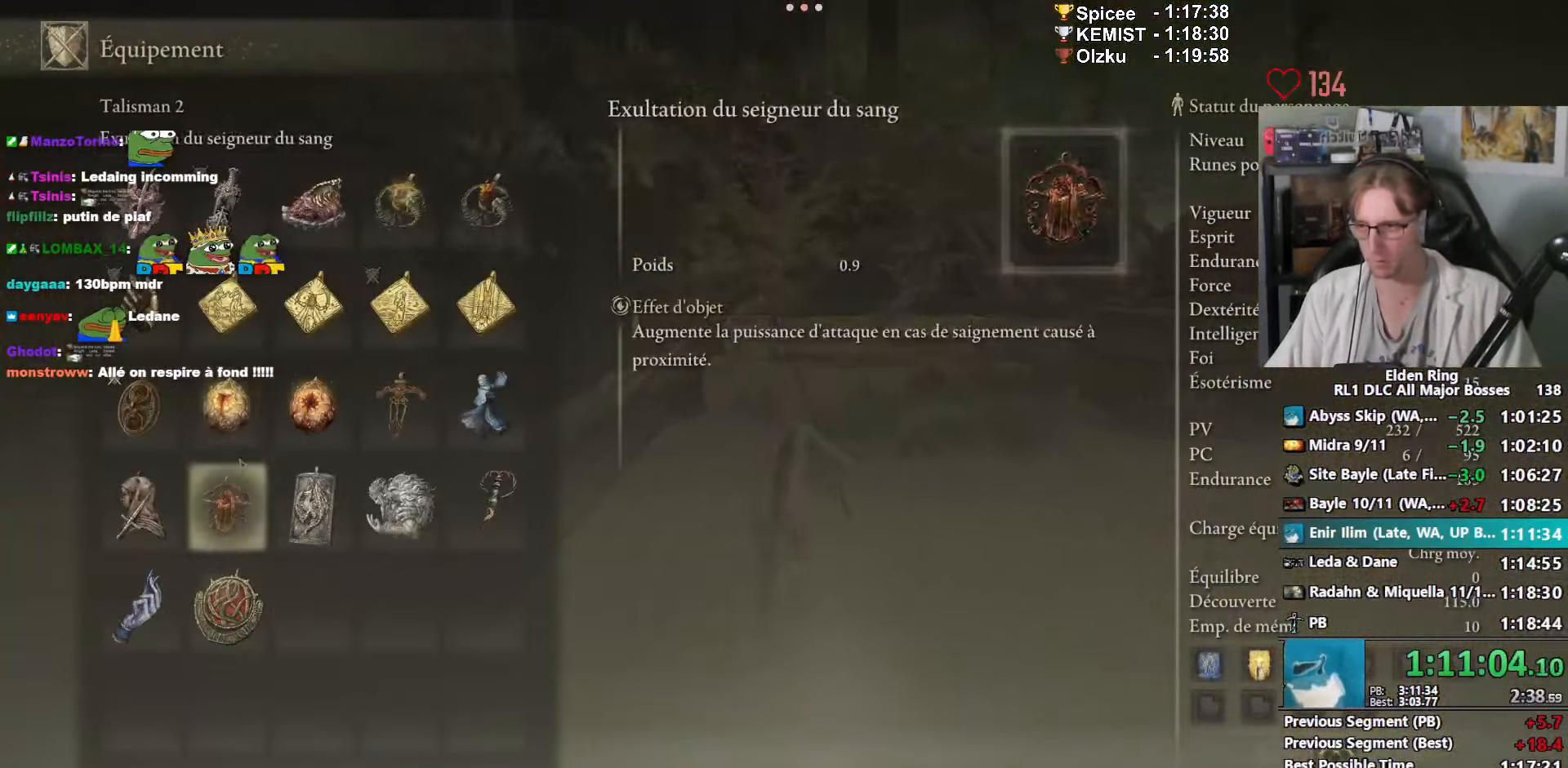
{"keys": ["space", "z"], "mouse": ["left"], "events": [[484, "mouse_left", "down"]]}
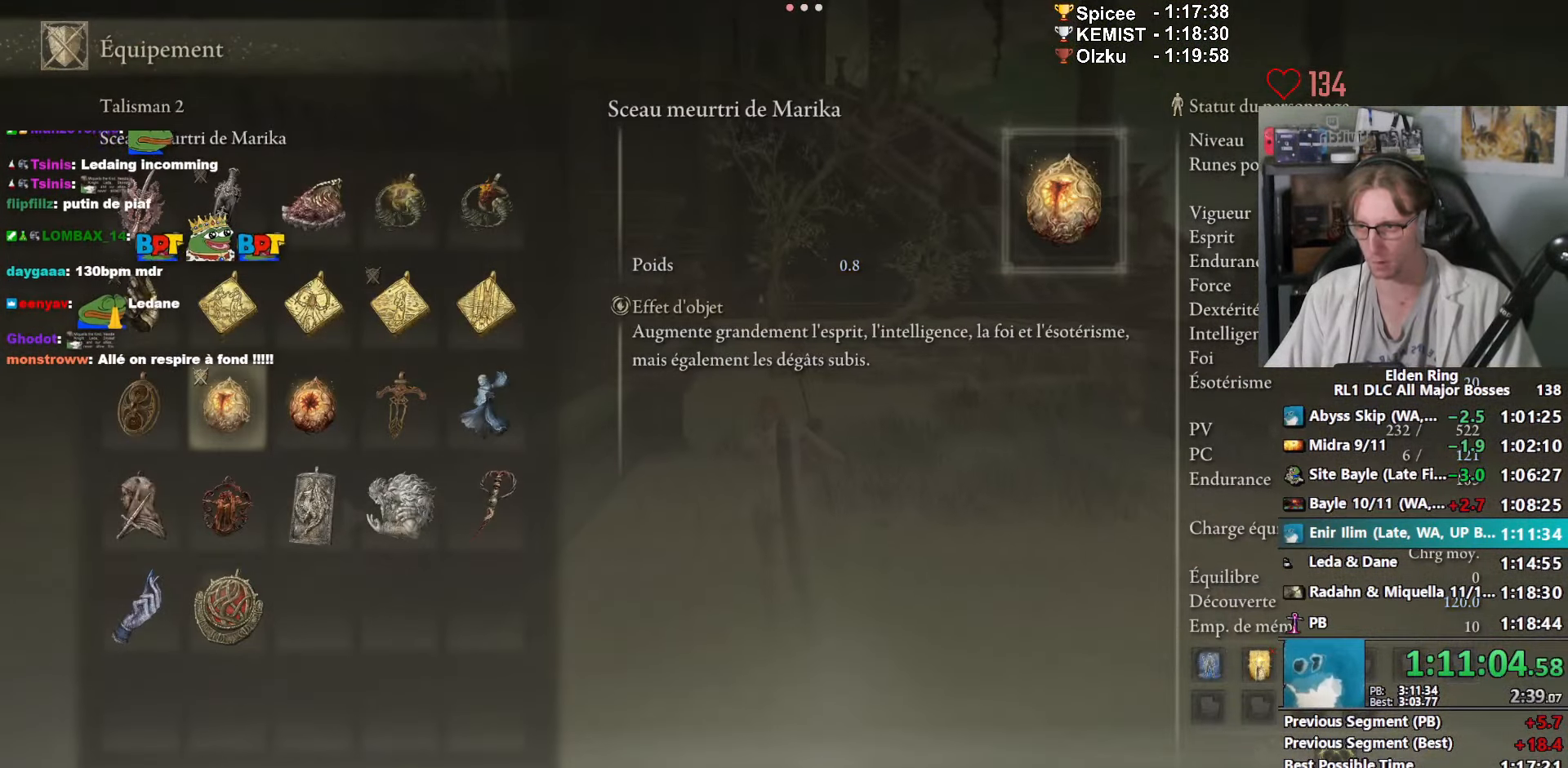
{"keys": ["space", "z"], "mouse": [], "events": [[34, "mouse_left", "up"]]}
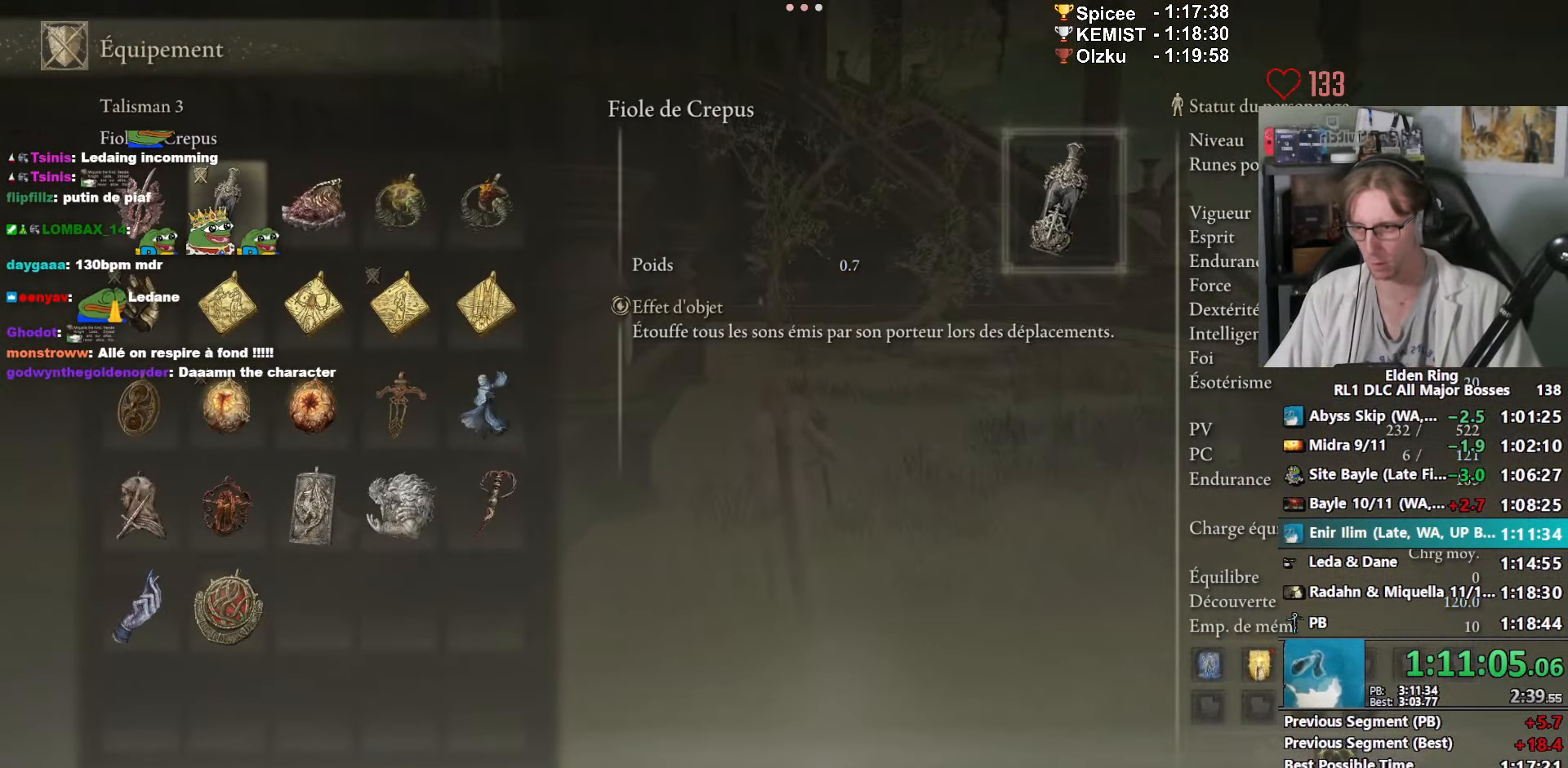
{"keys": ["space", "z"], "mouse": [], "events": [[334, "mouse_left", "down"], [417, "mouse_left", "up"]]}
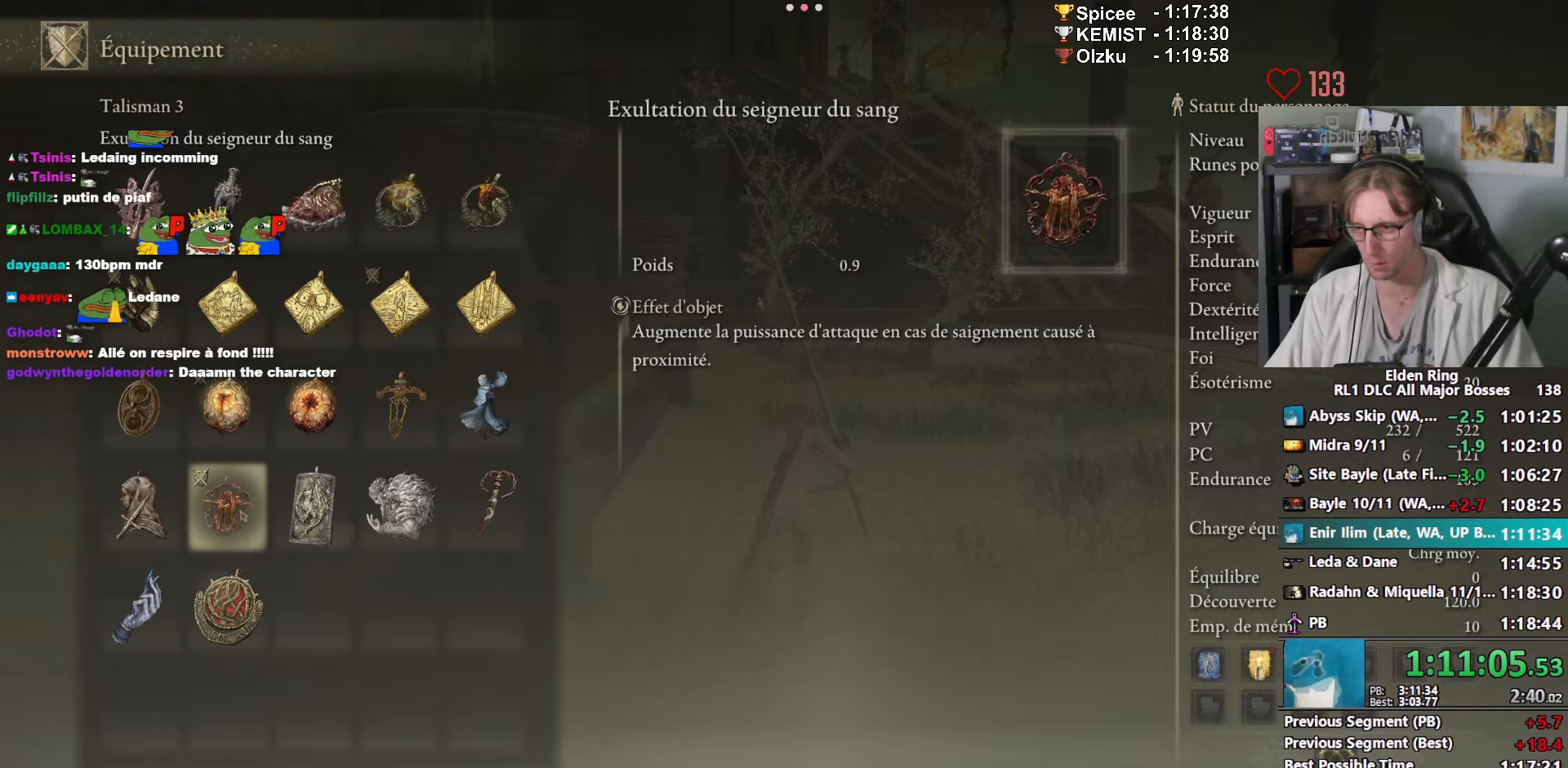
{"keys": ["space", "z"], "mouse": [], "events": []}
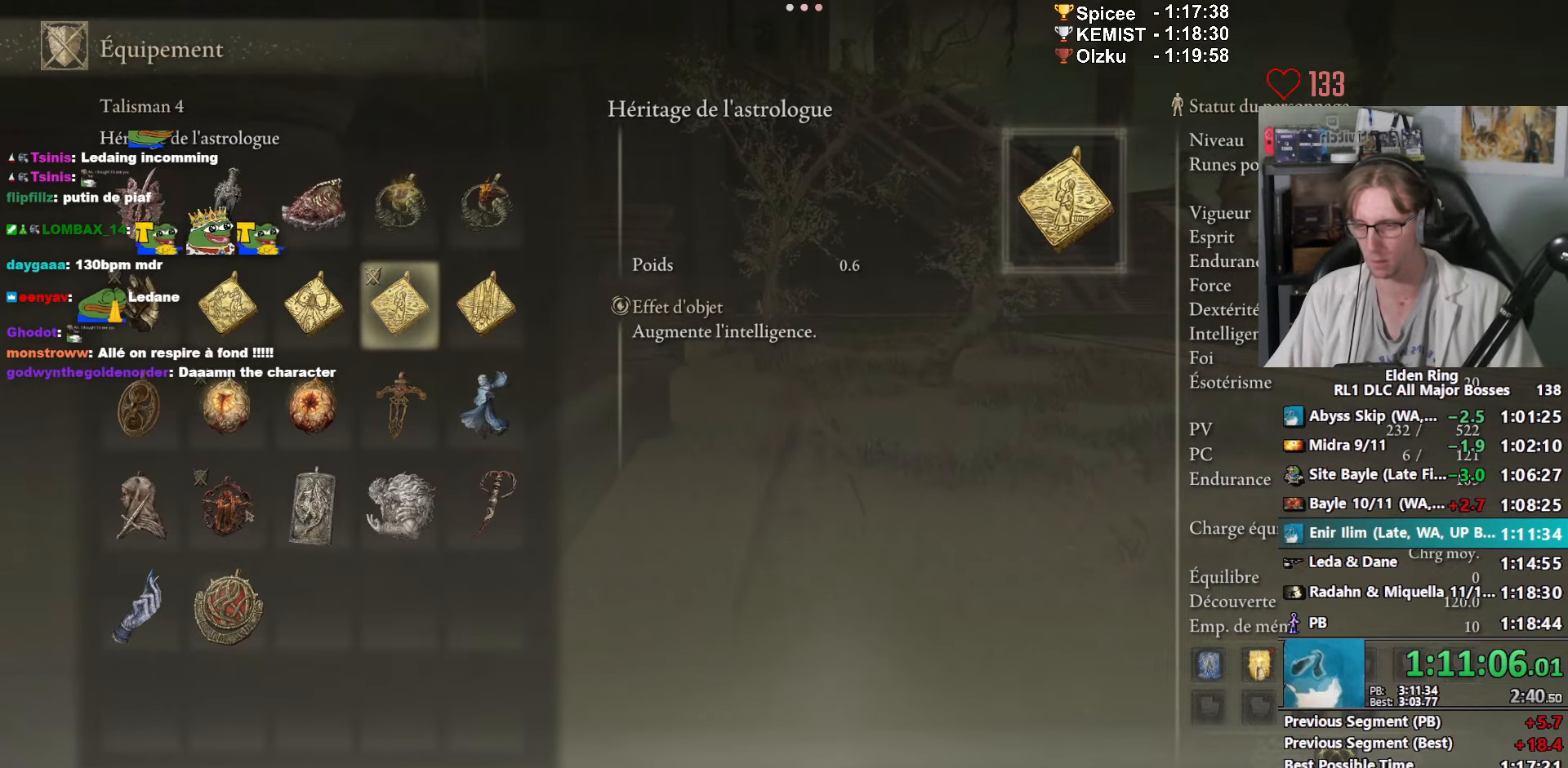
{"keys": ["space", "z"], "mouse": [], "events": []}
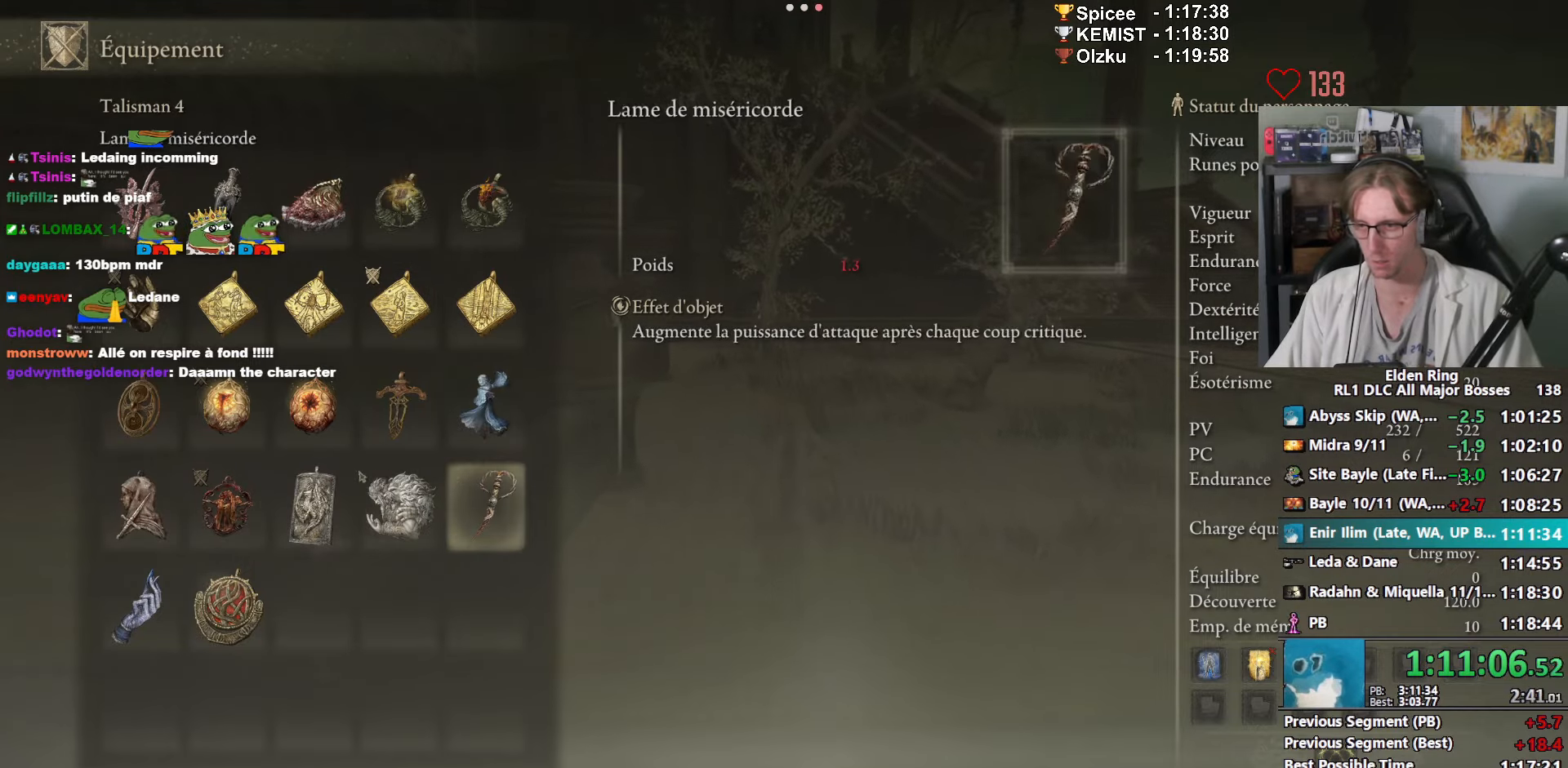
{"keys": ["space", "z"], "mouse": [], "events": []}
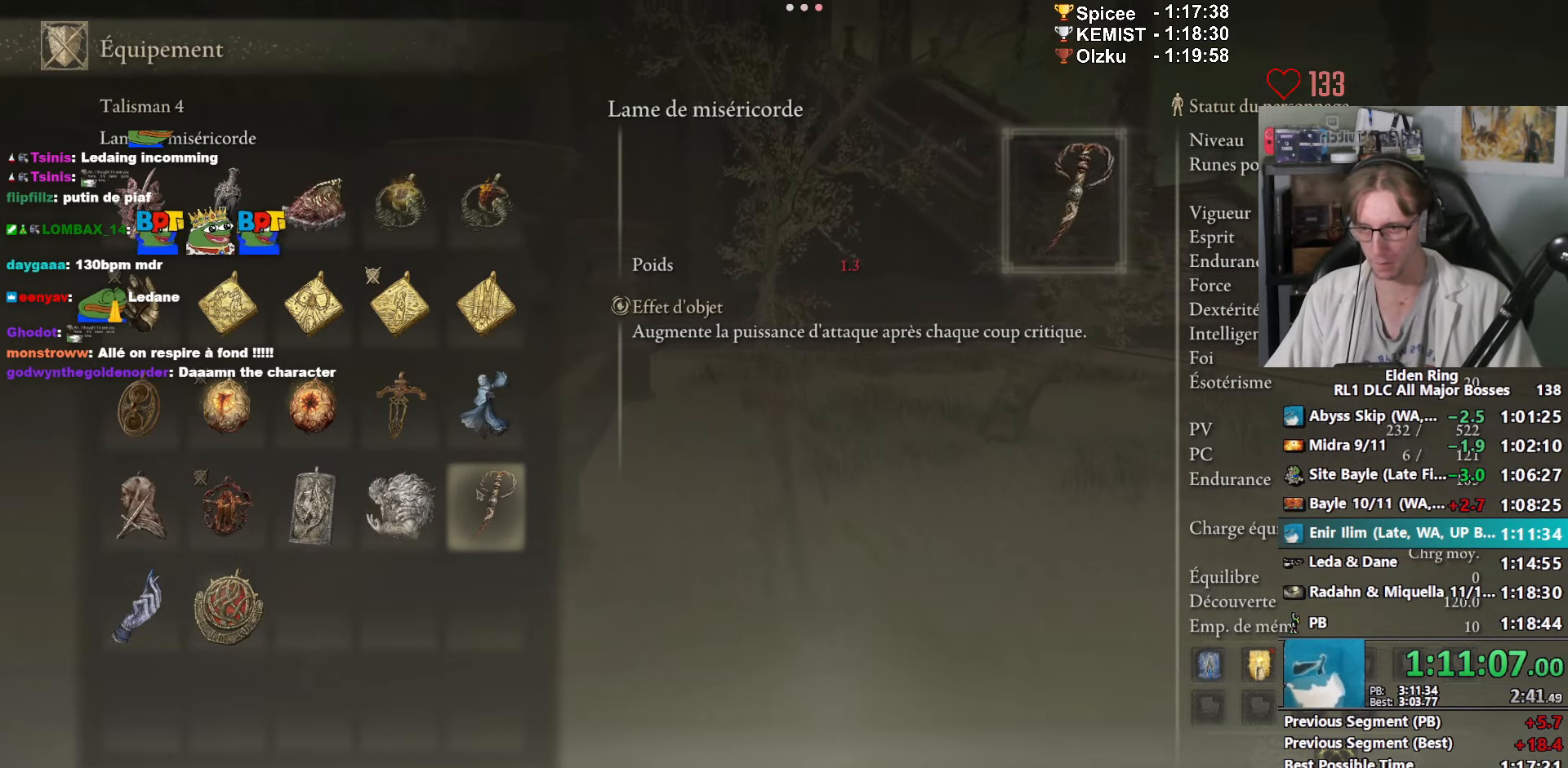
{"keys": ["space", "z"], "mouse": [], "events": []}
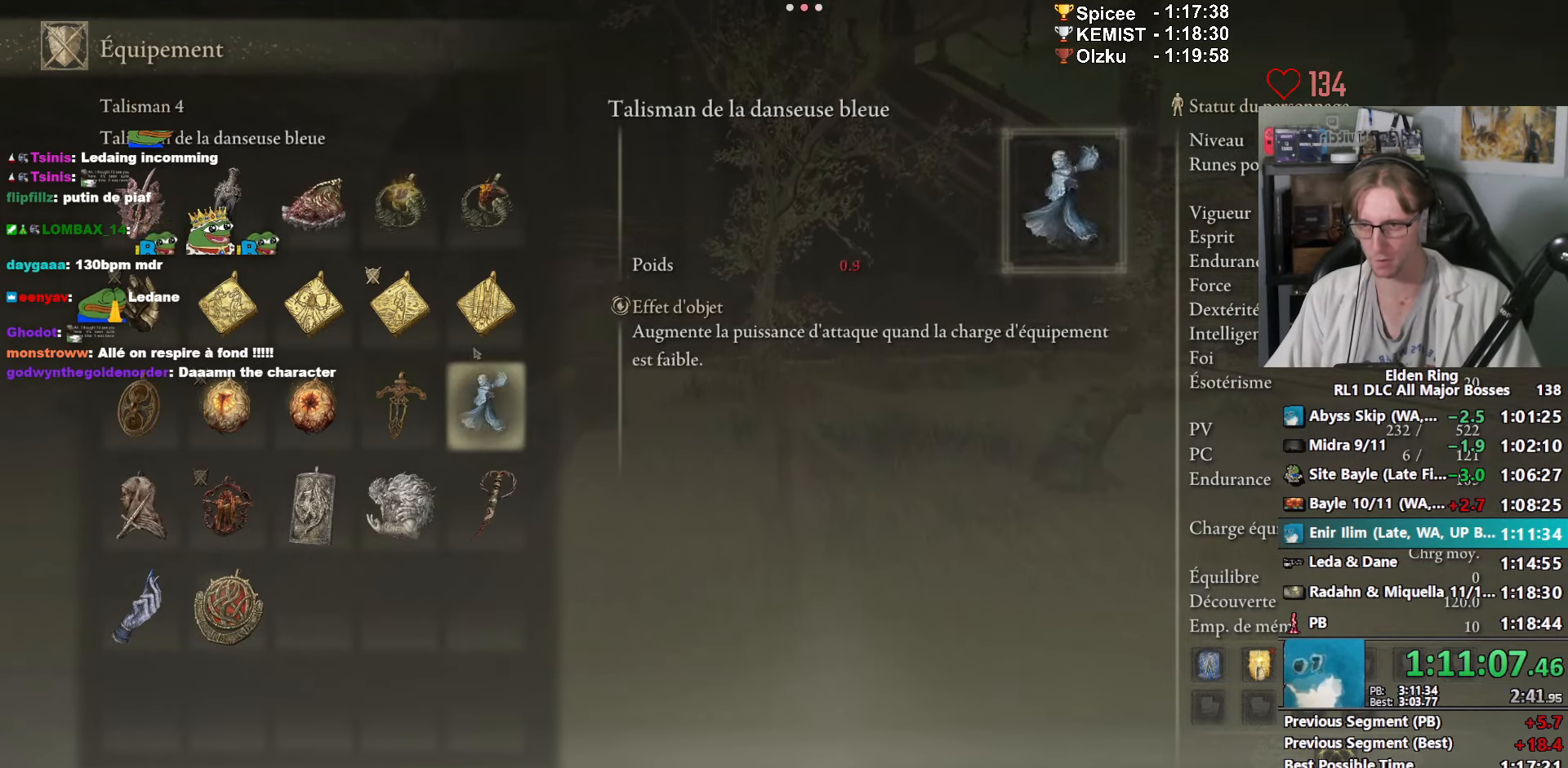
{"keys": ["space", "z"], "mouse": [], "events": []}
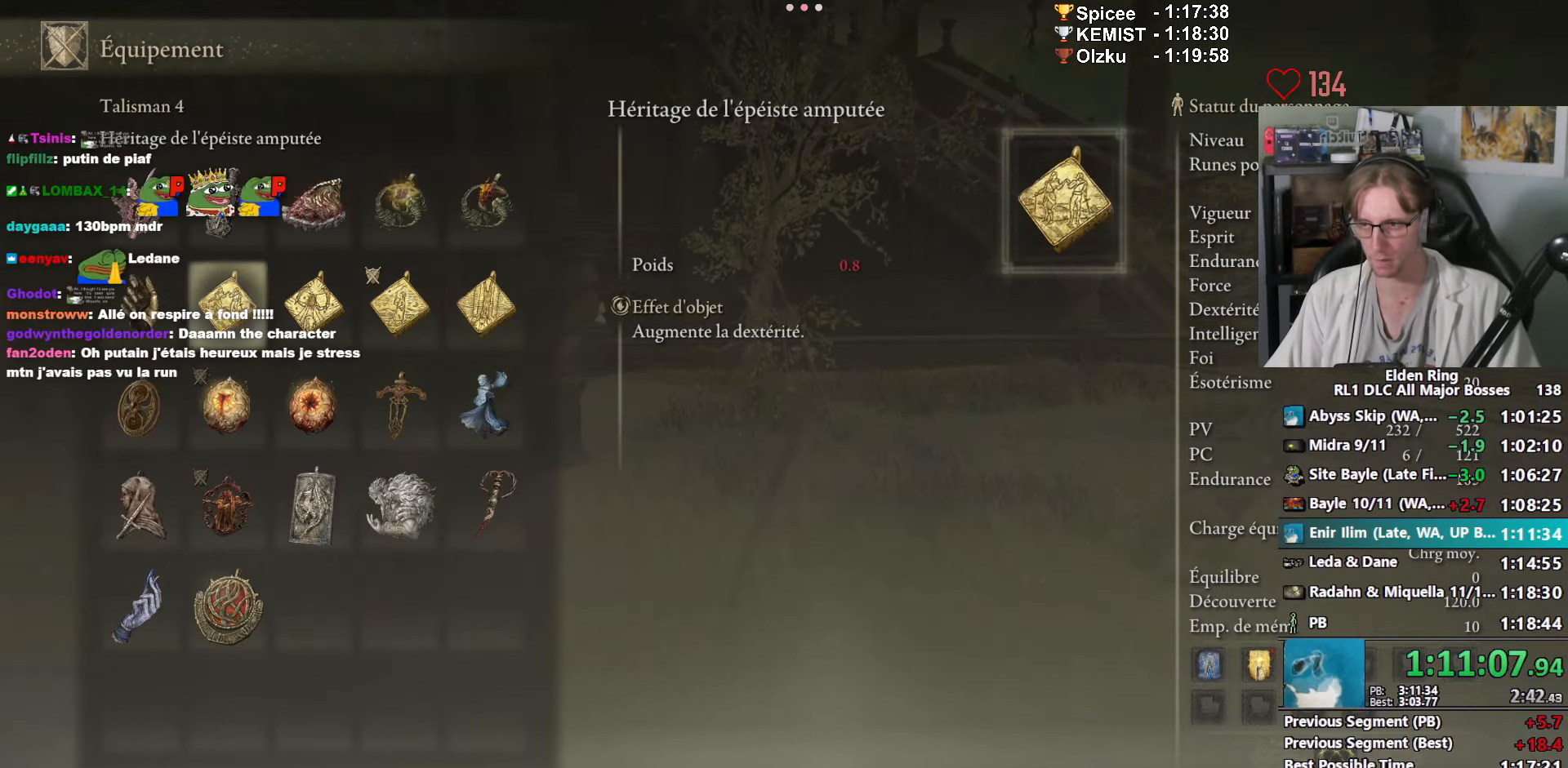
{"keys": ["space", "z"], "mouse": [], "events": [[100, "mouse_left", "down"], [183, "mouse_left", "up"]]}